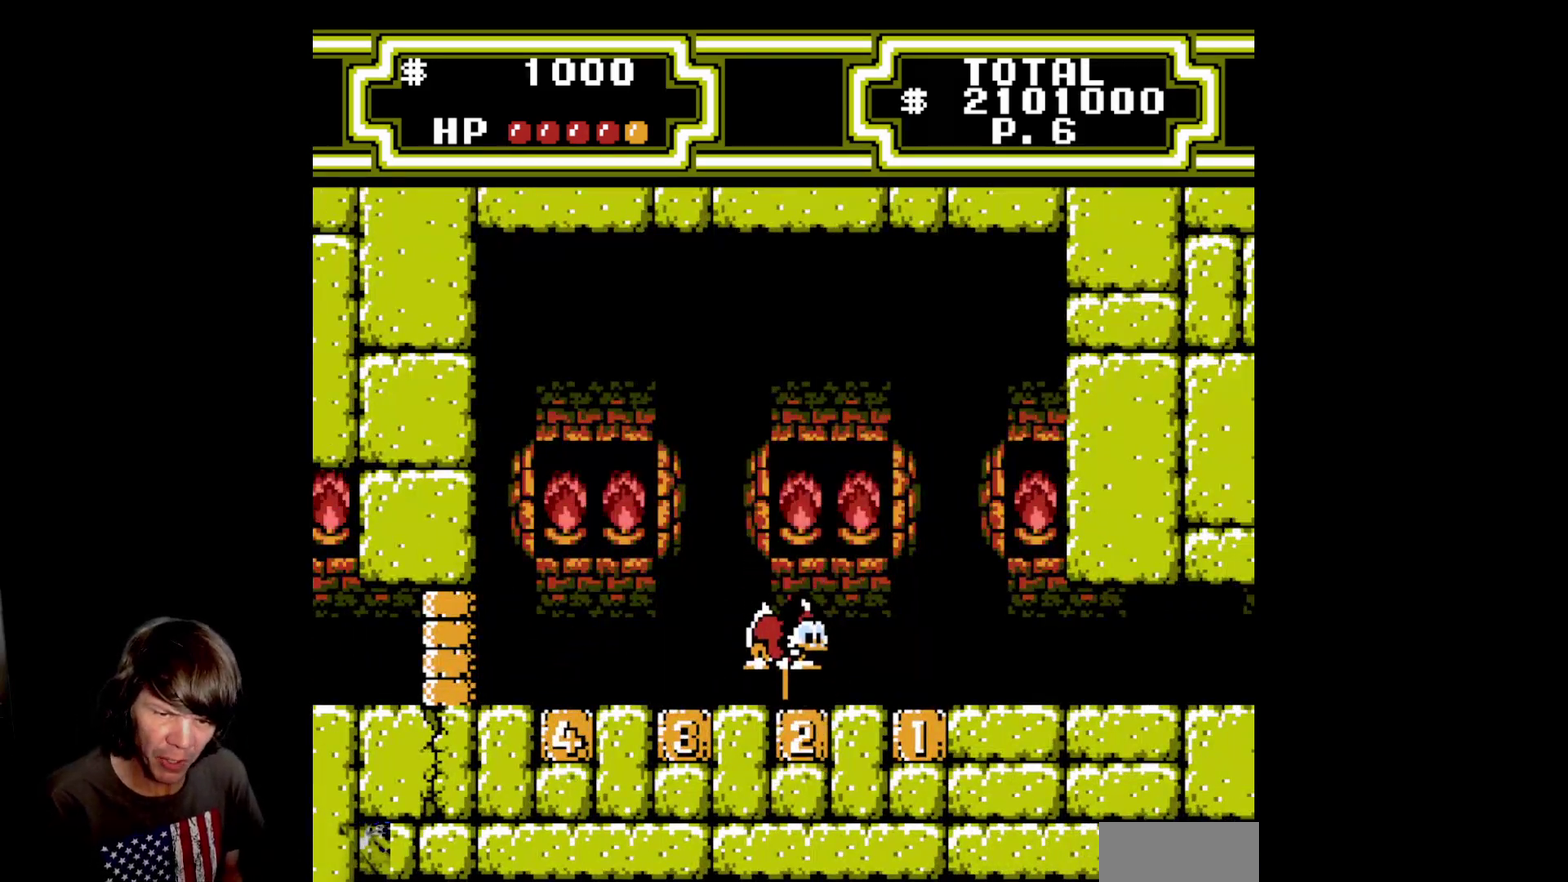
Gameplay with a controller (Nintendo layout); each line is a JSON object with the inputs held at the frame after it. "events" lists button and stick changes between this image and that frame as [ms after this image, input, new state], when the widget could be followed in between. Not read: L3 R3.
{"buttons": ["B", "DPAD_DOWN"], "events": [[117, "B", "up"], [183, "B", "down"]]}
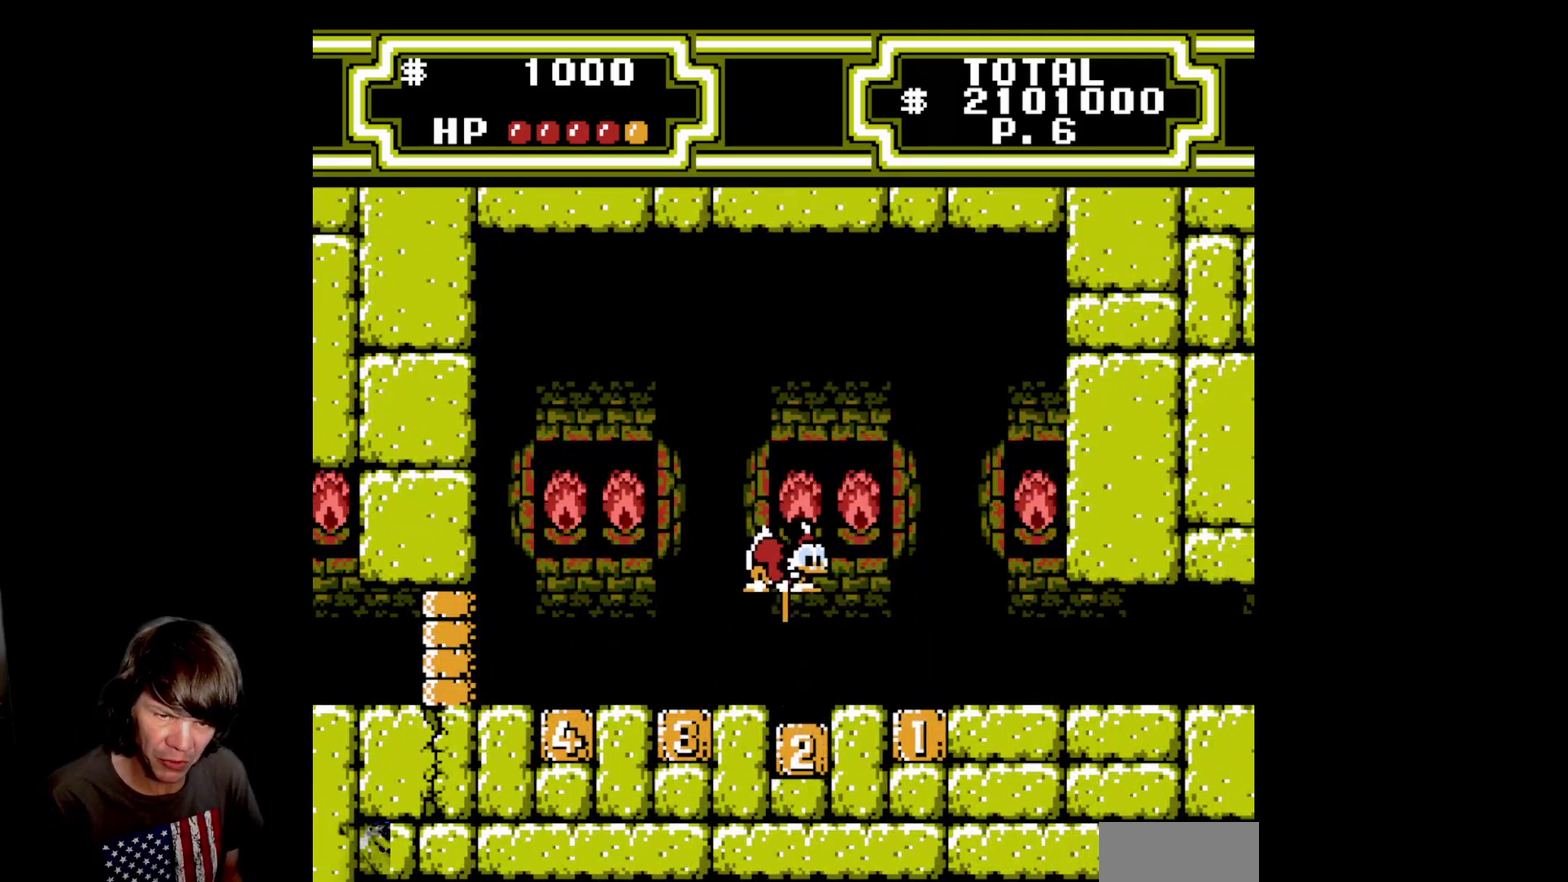
{"buttons": ["B", "DPAD_DOWN"], "events": [[83, "B", "up"], [183, "B", "down"]]}
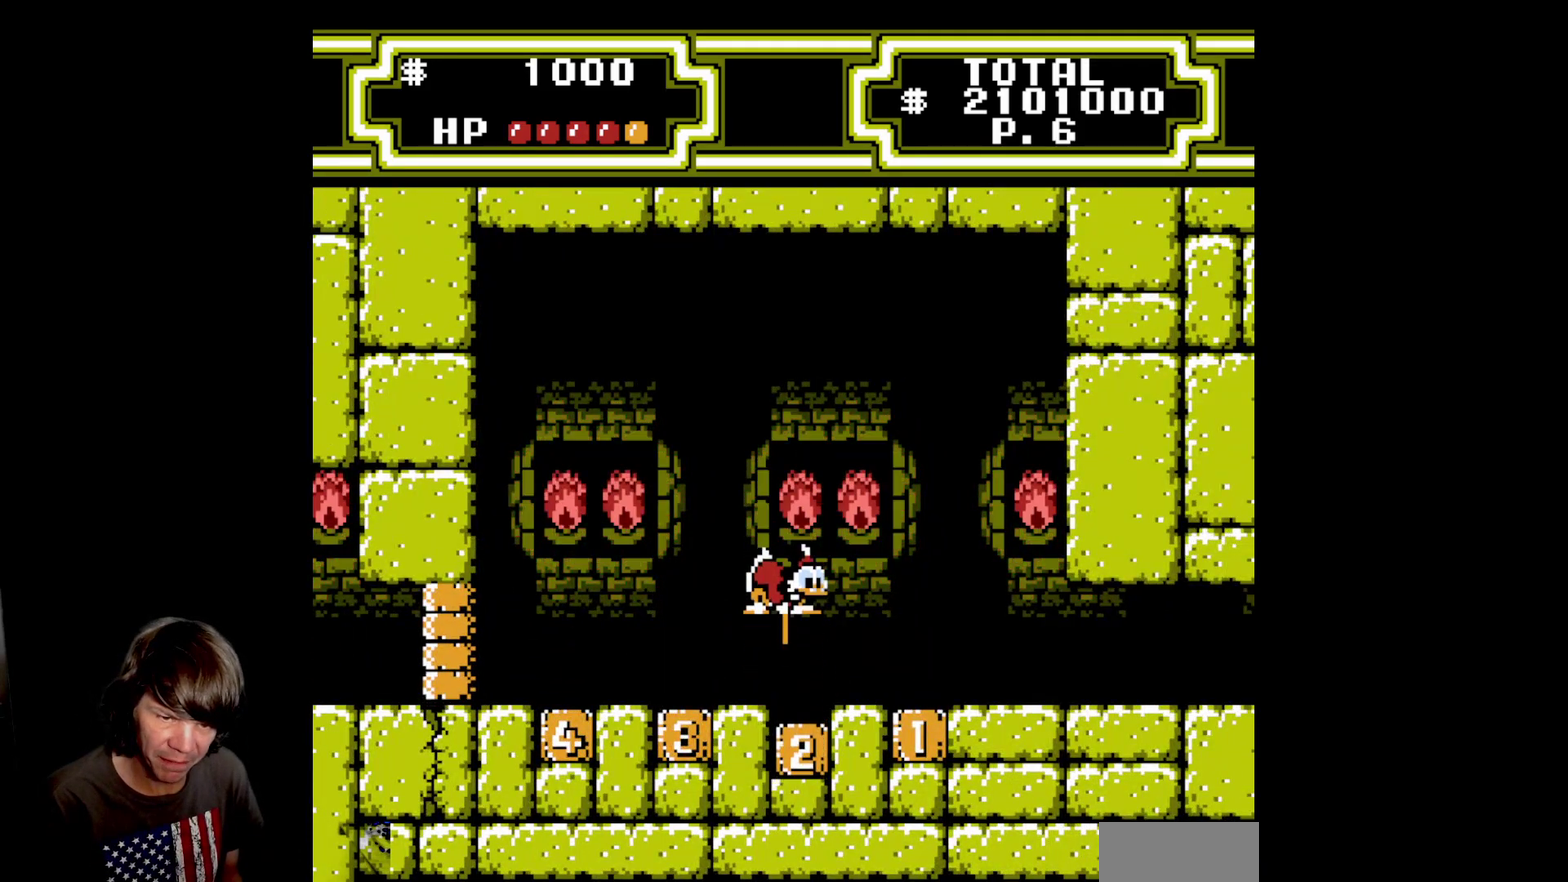
{"buttons": ["DPAD_LEFT"], "events": [[83, "B", "up"], [133, "DPAD_LEFT", "down"], [167, "DPAD_DOWN", "up"]]}
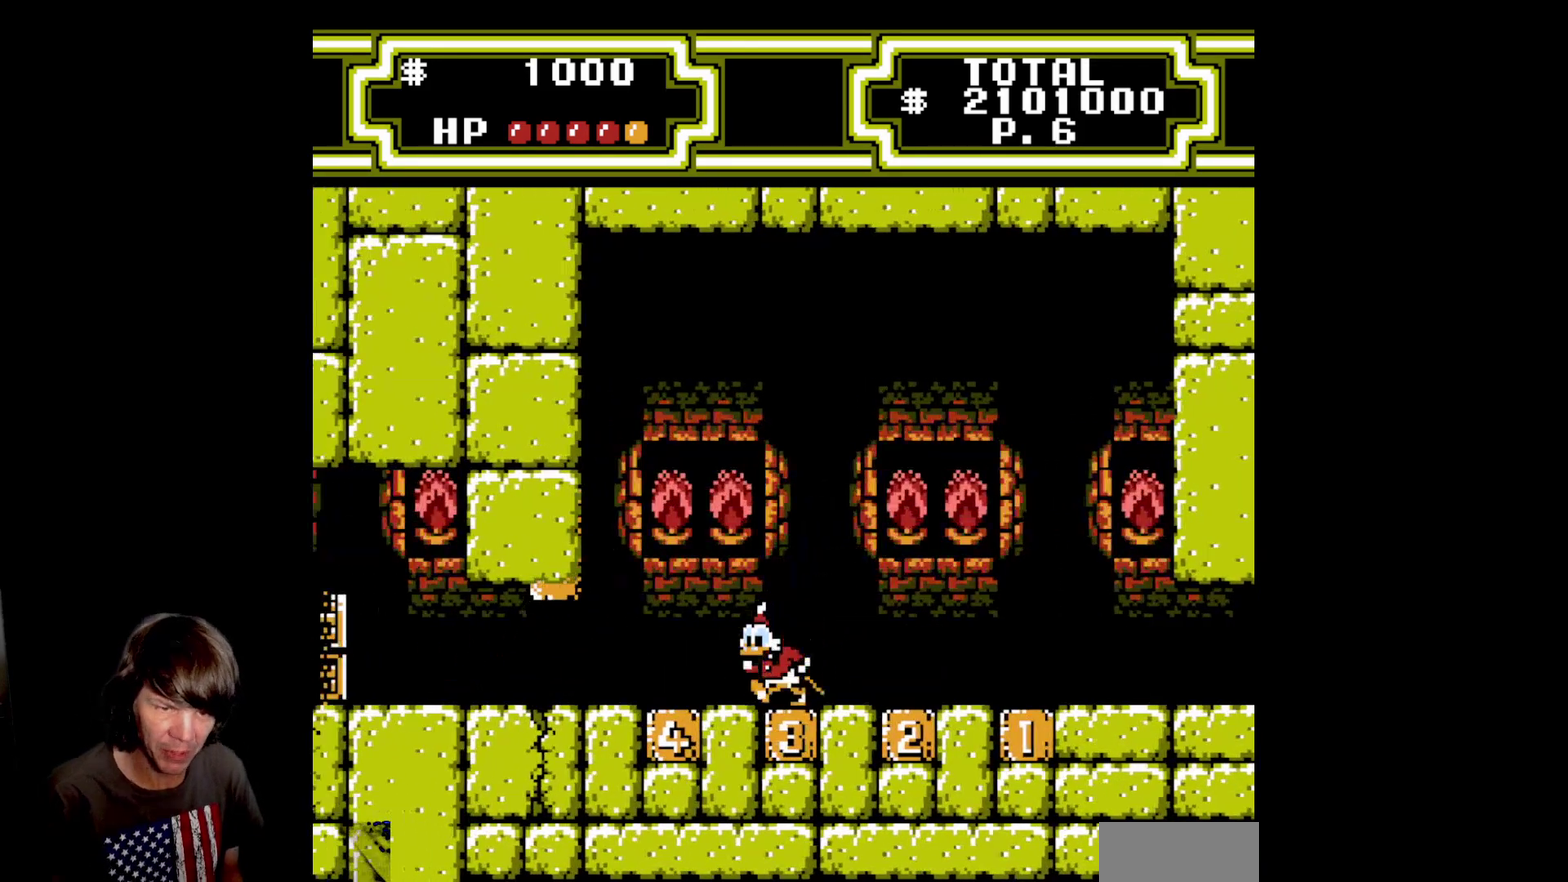
{"buttons": ["DPAD_LEFT"], "events": []}
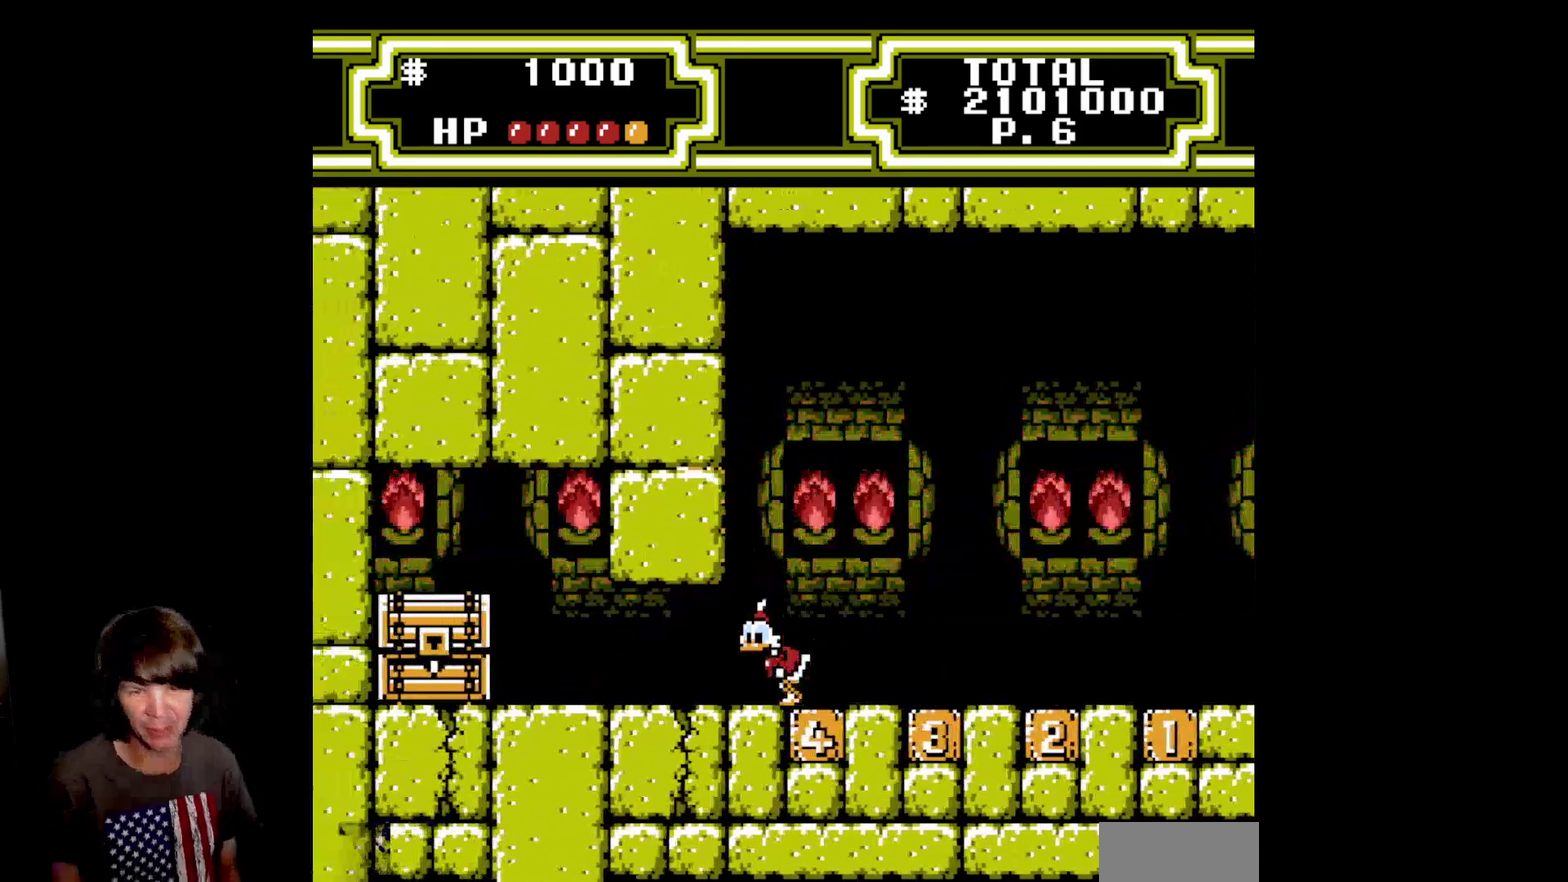
{"buttons": ["DPAD_LEFT"], "events": []}
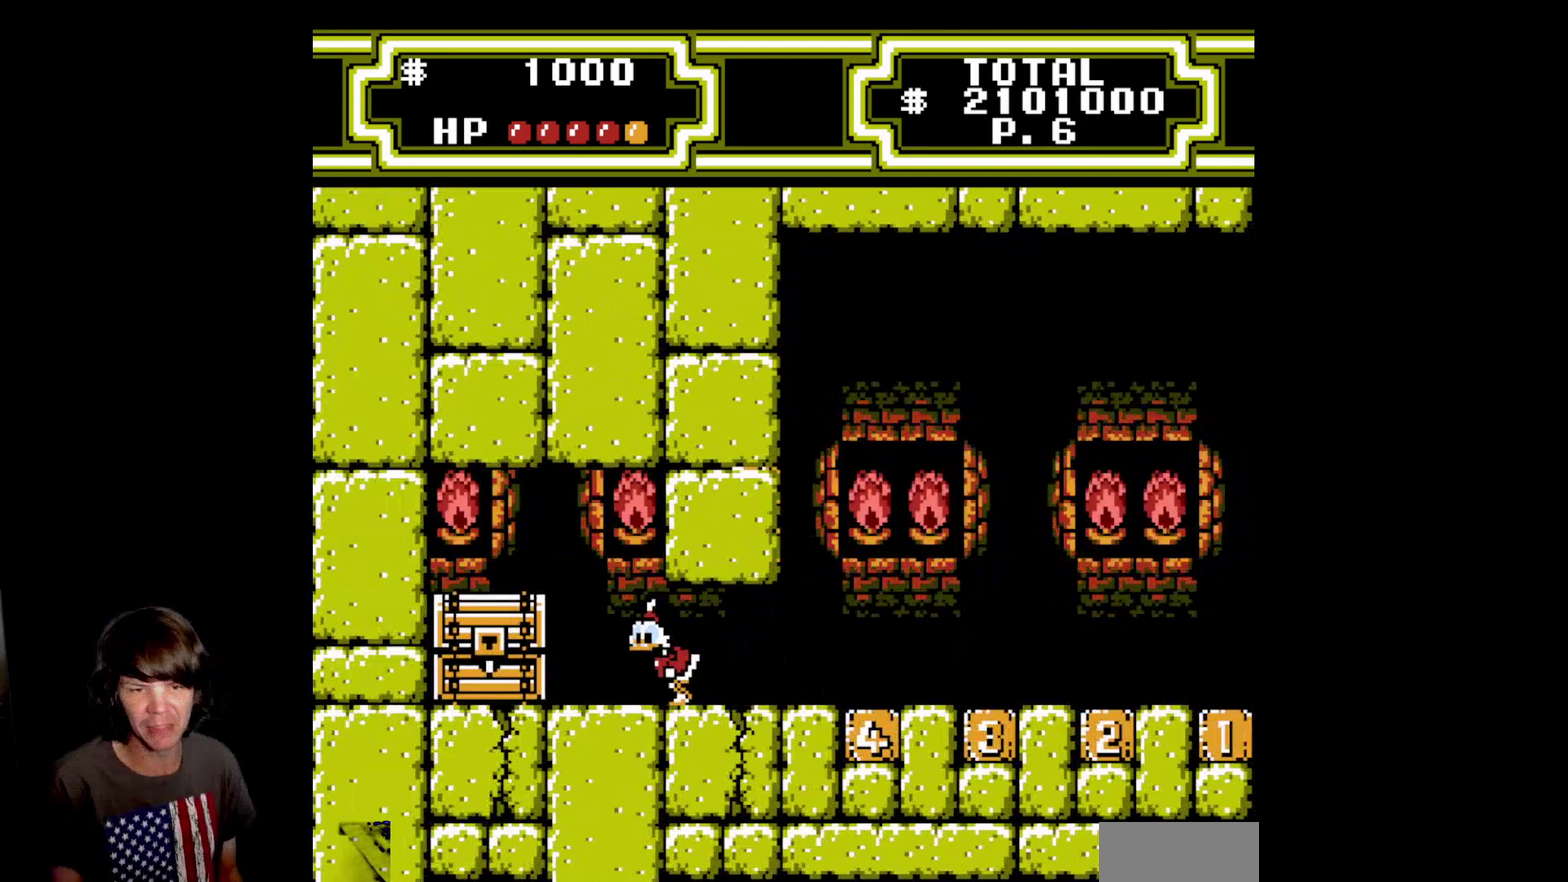
{"buttons": ["DPAD_LEFT"], "events": [[317, "B", "down"], [450, "B", "up"]]}
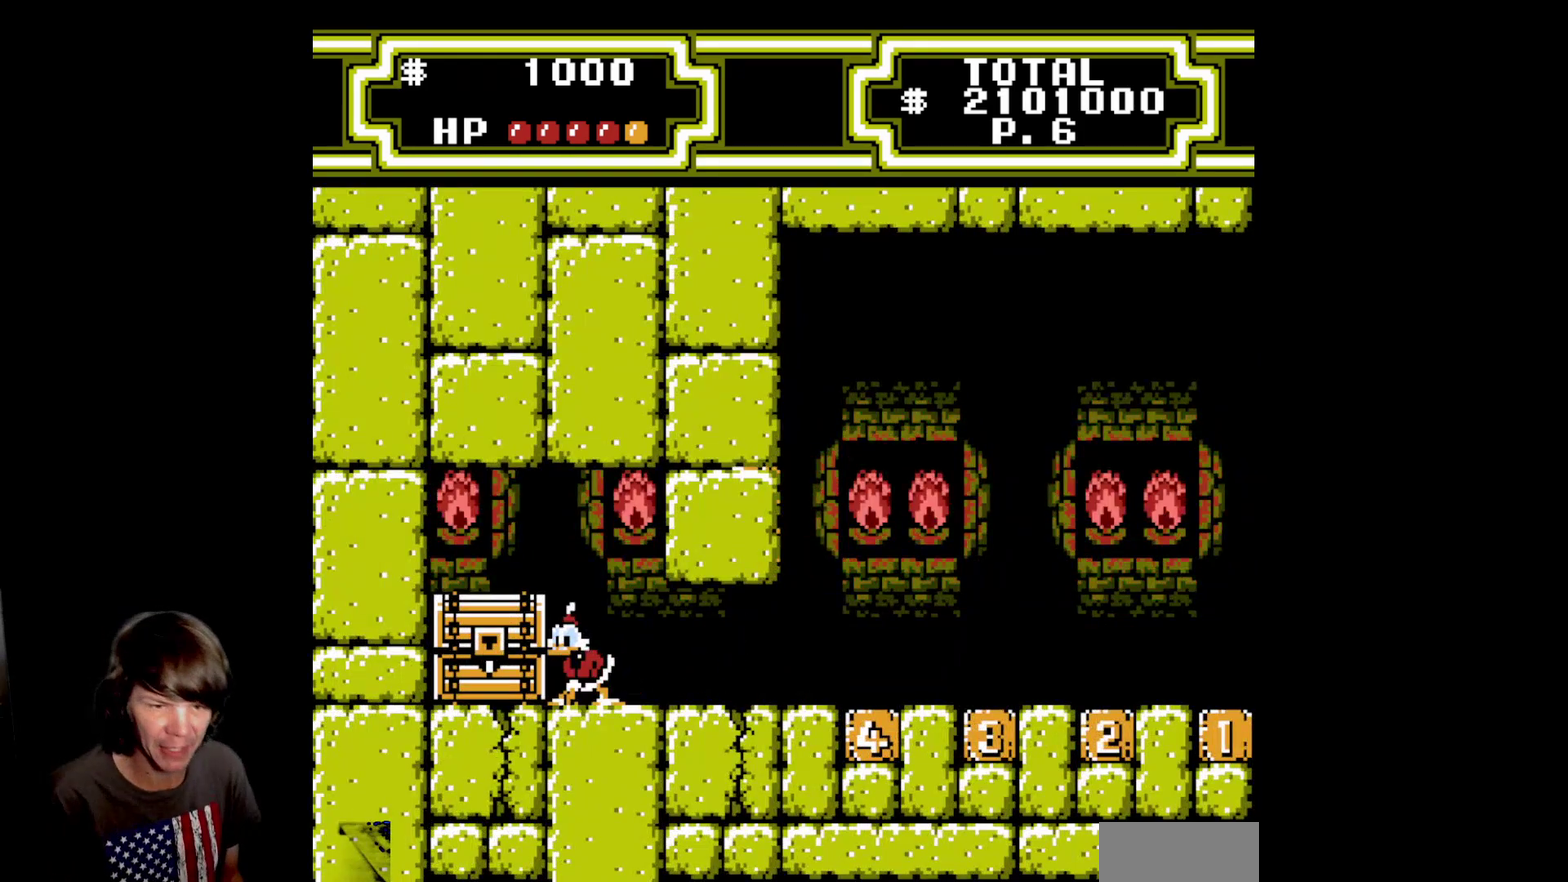
{"buttons": ["B", "DPAD_LEFT"], "events": [[33, "B", "down"], [133, "B", "up"], [217, "B", "down"], [317, "B", "up"], [400, "B", "down"]]}
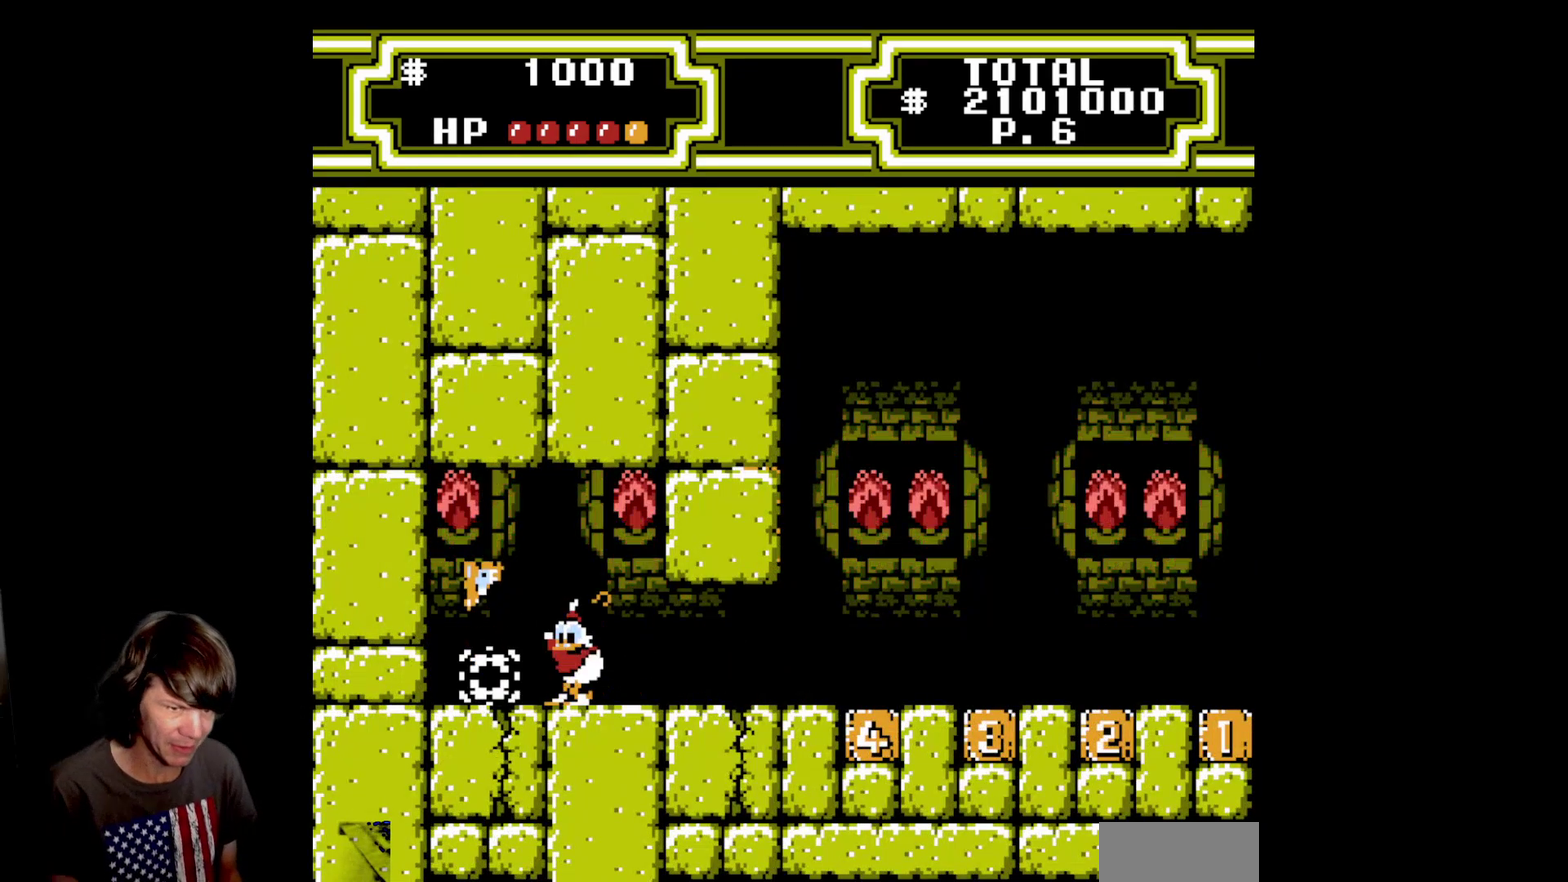
{"buttons": ["A", "DPAD_LEFT"], "events": [[33, "B", "up"], [317, "A", "down"]]}
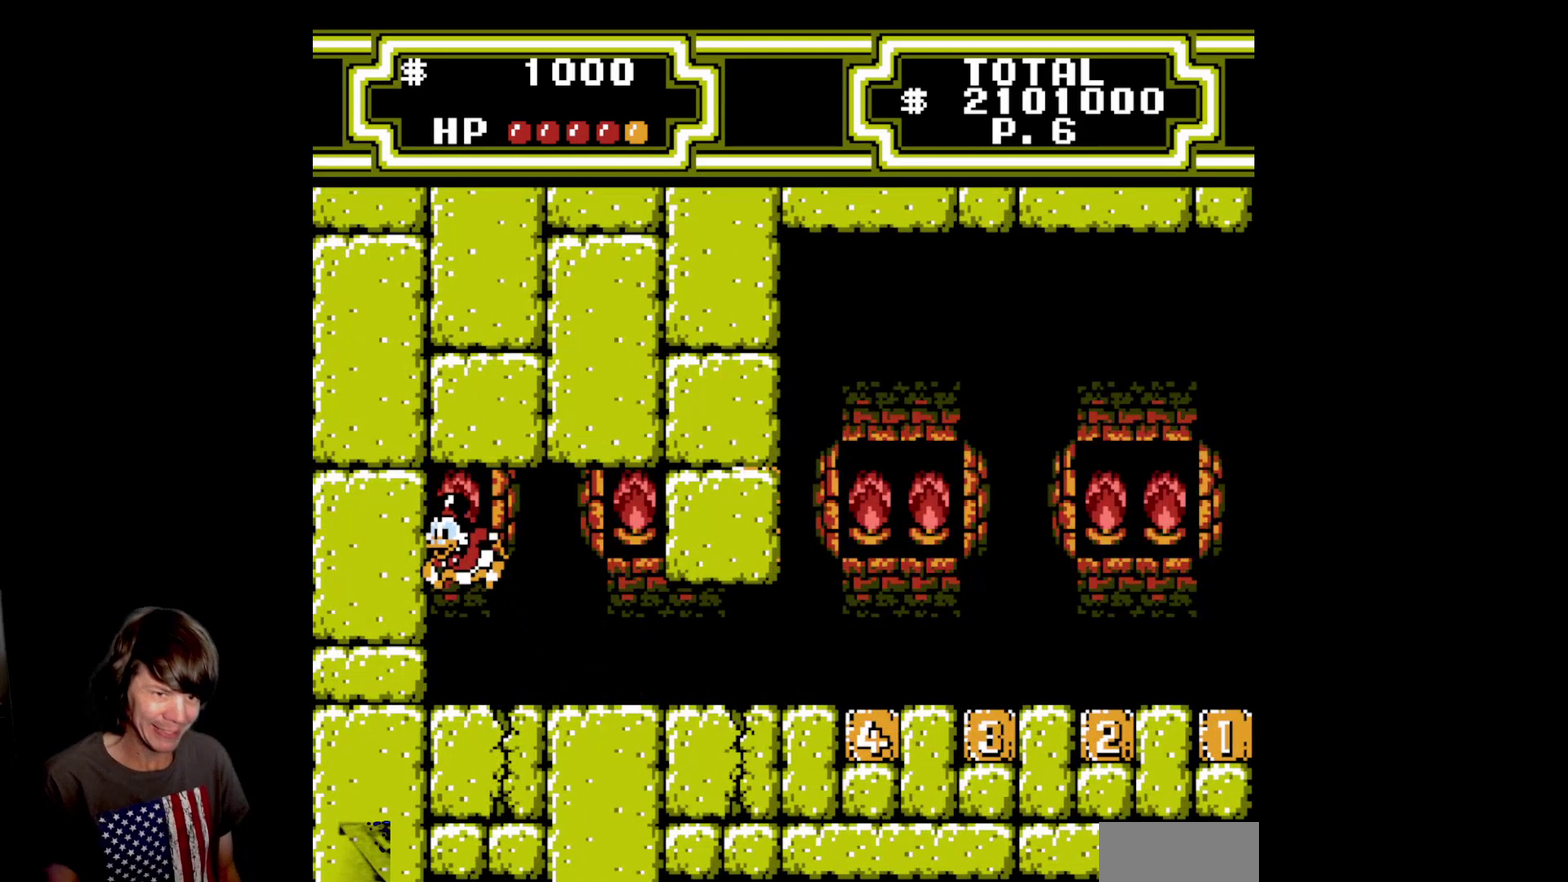
{"buttons": ["A", "DPAD_LEFT"], "events": []}
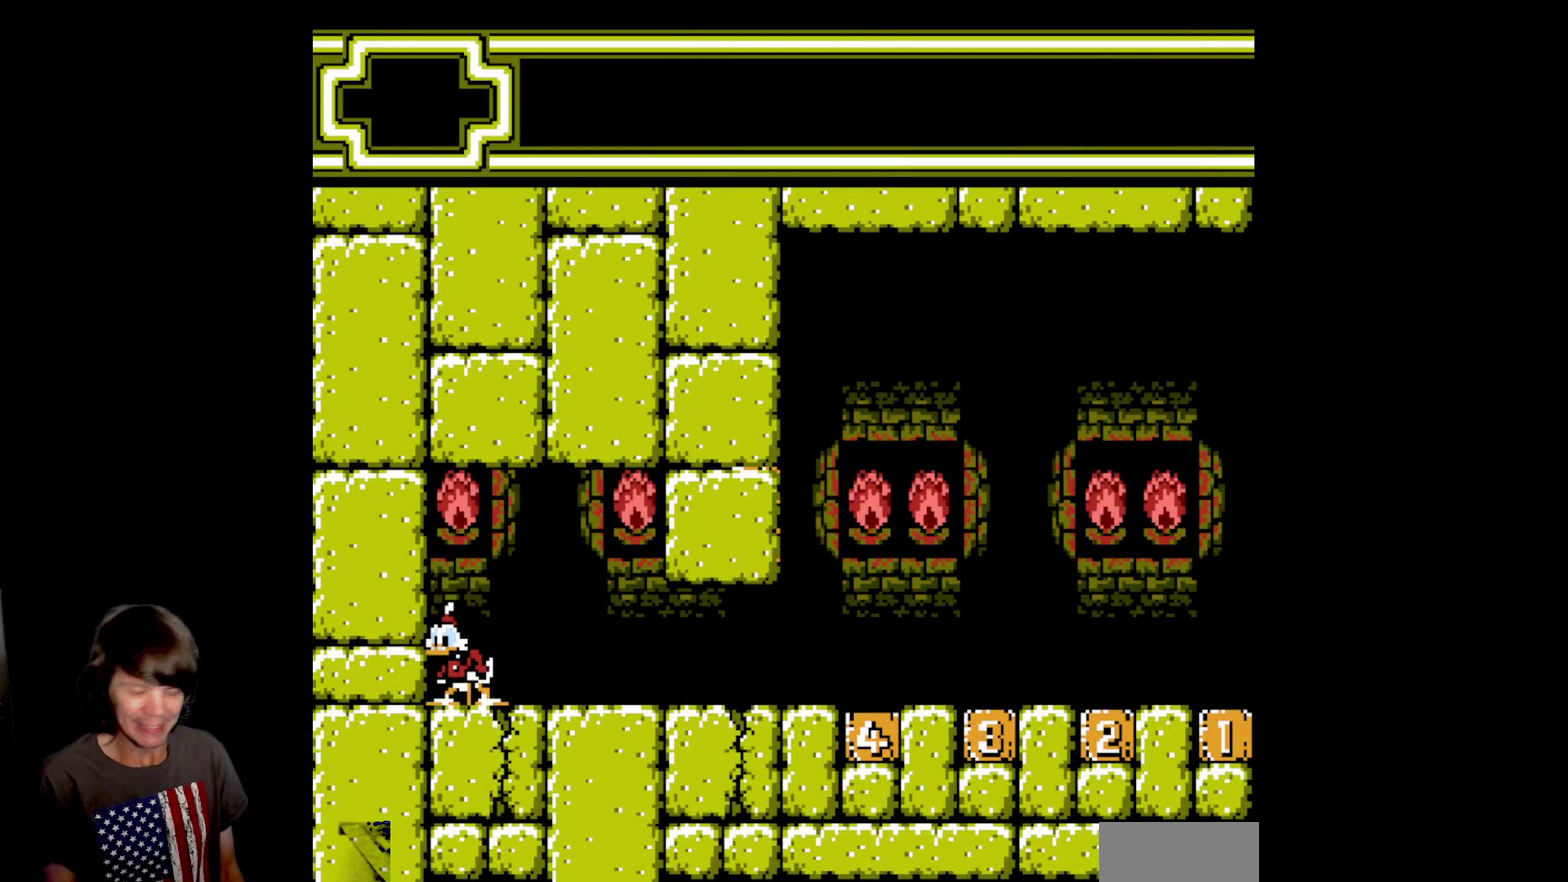
{"buttons": [], "events": [[33, "A", "up"], [100, "DPAD_LEFT", "up"]]}
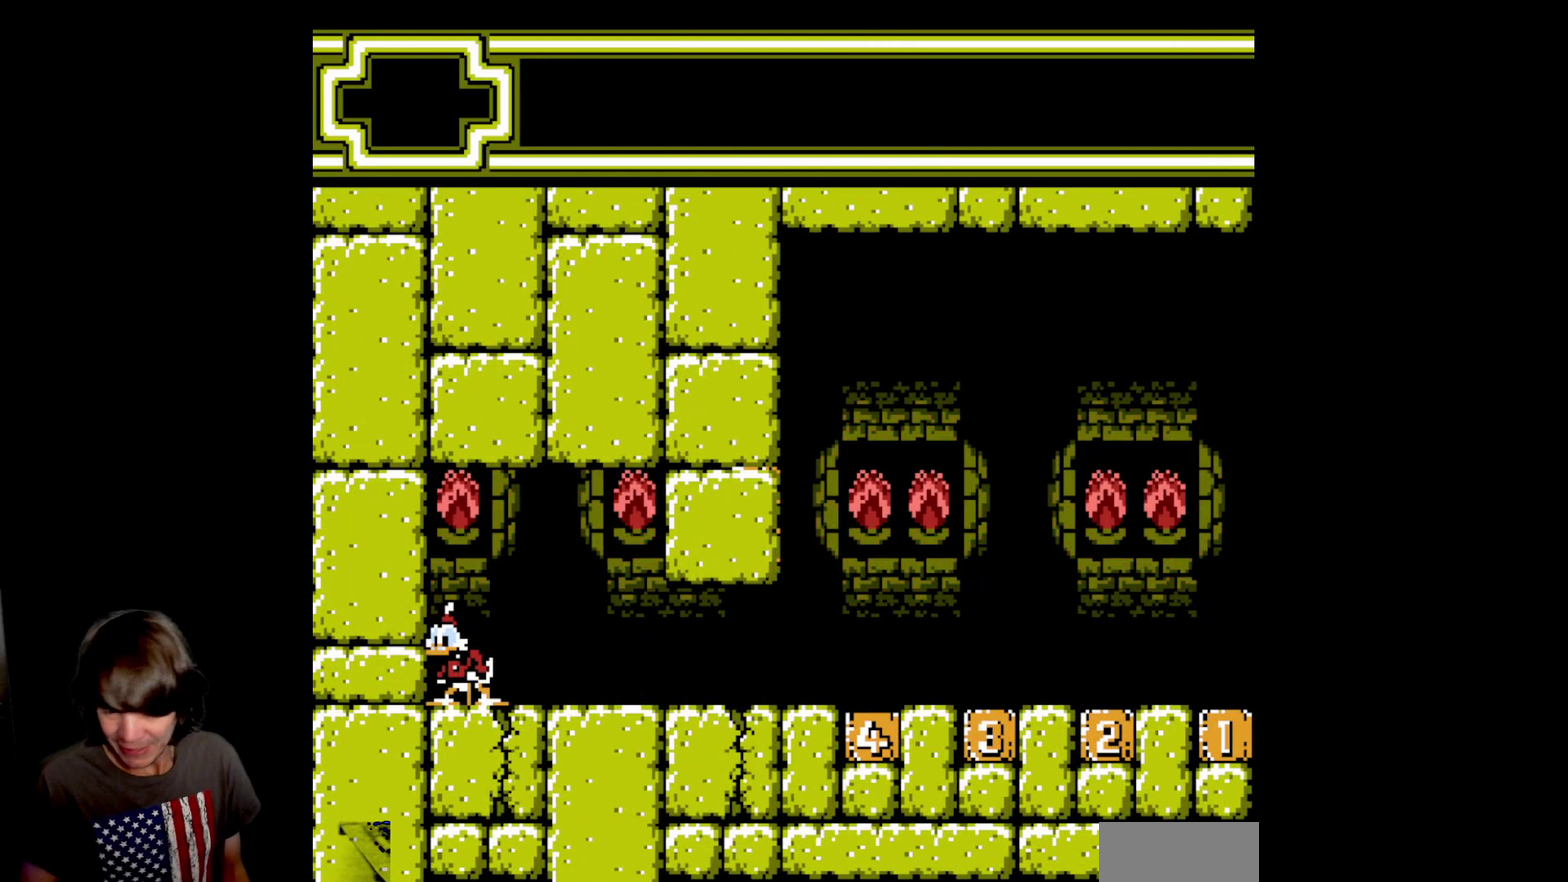
{"buttons": [], "events": []}
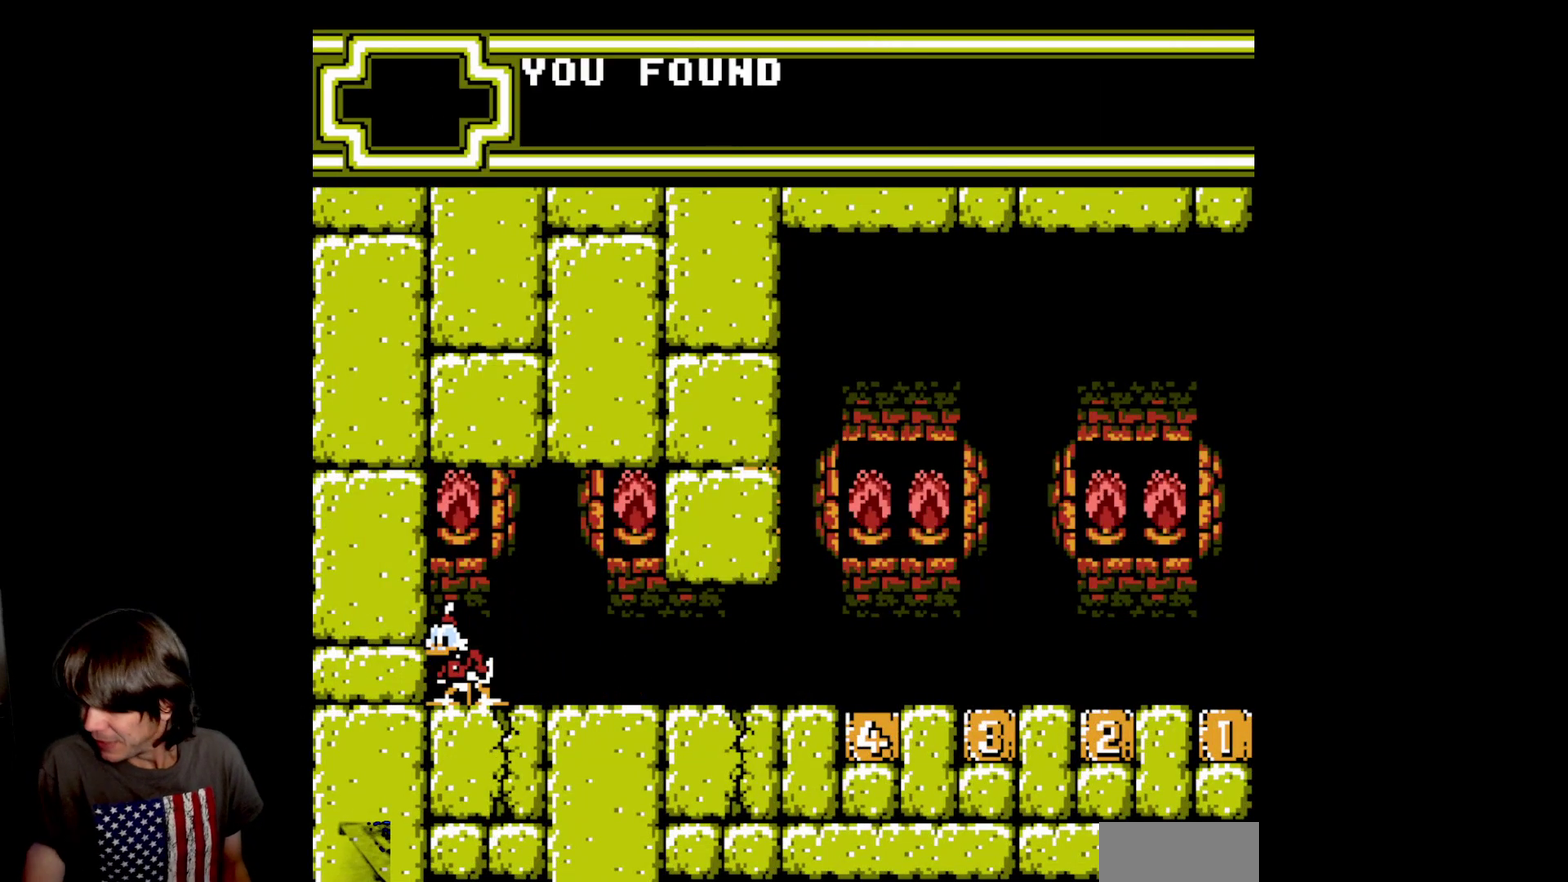
{"buttons": [], "events": []}
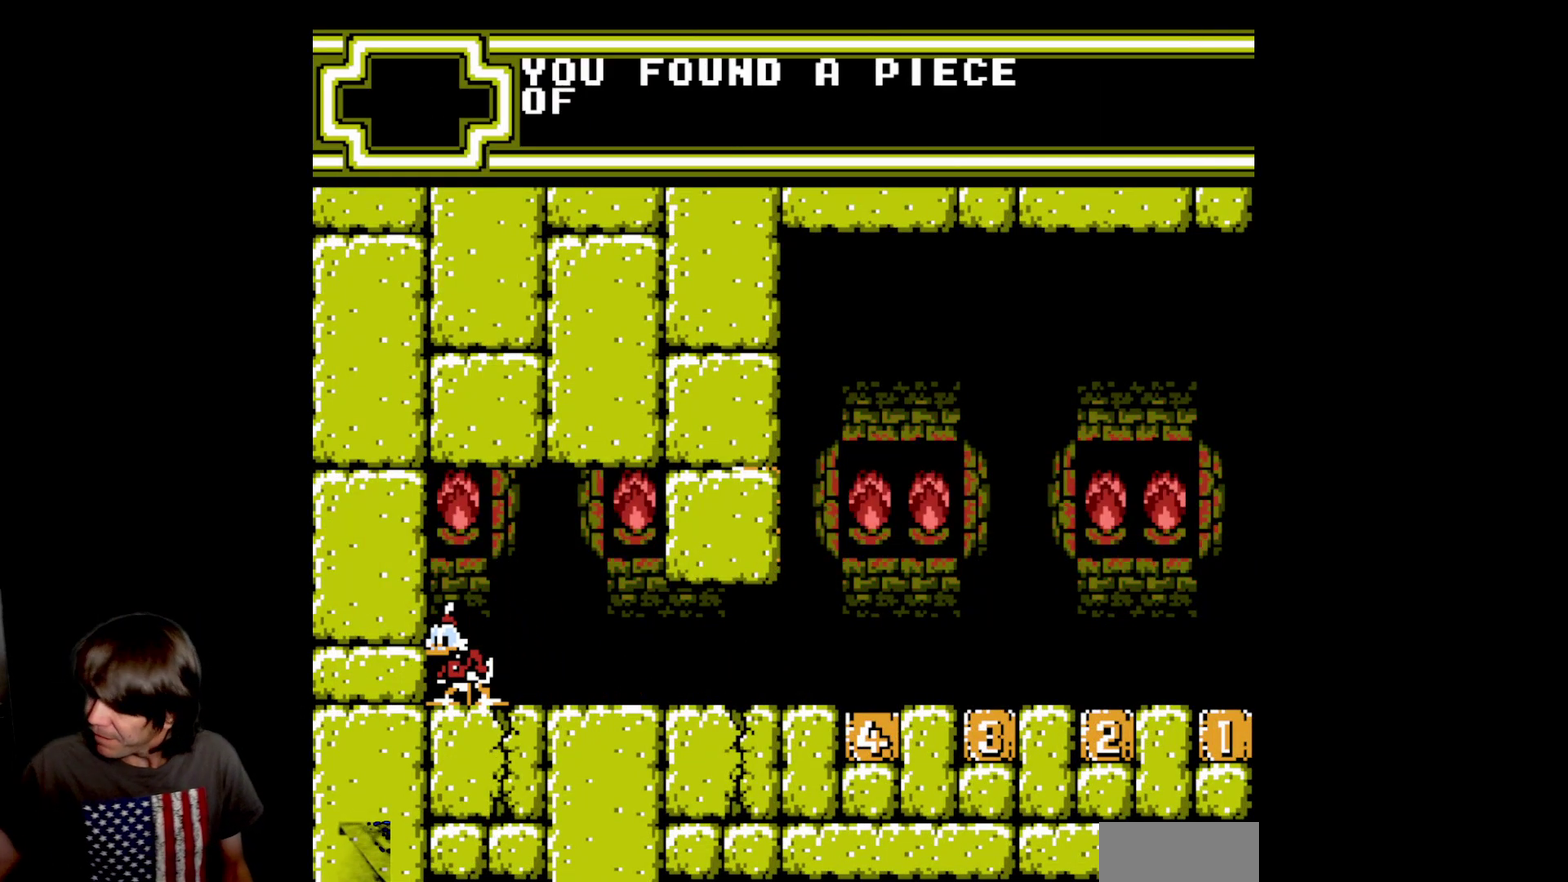
{"buttons": [], "events": []}
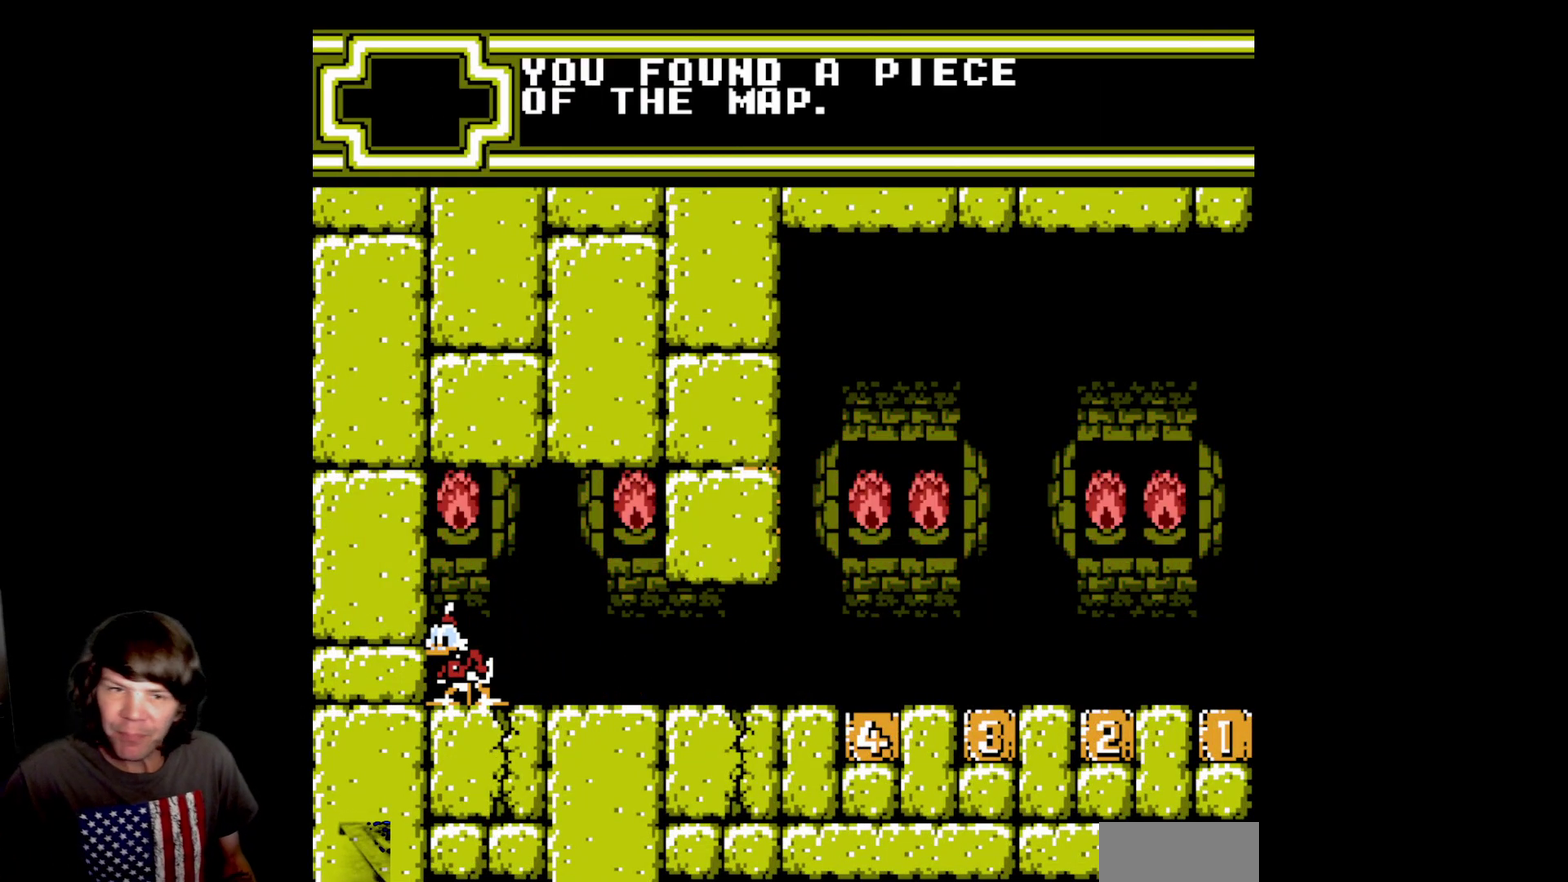
{"buttons": [], "events": []}
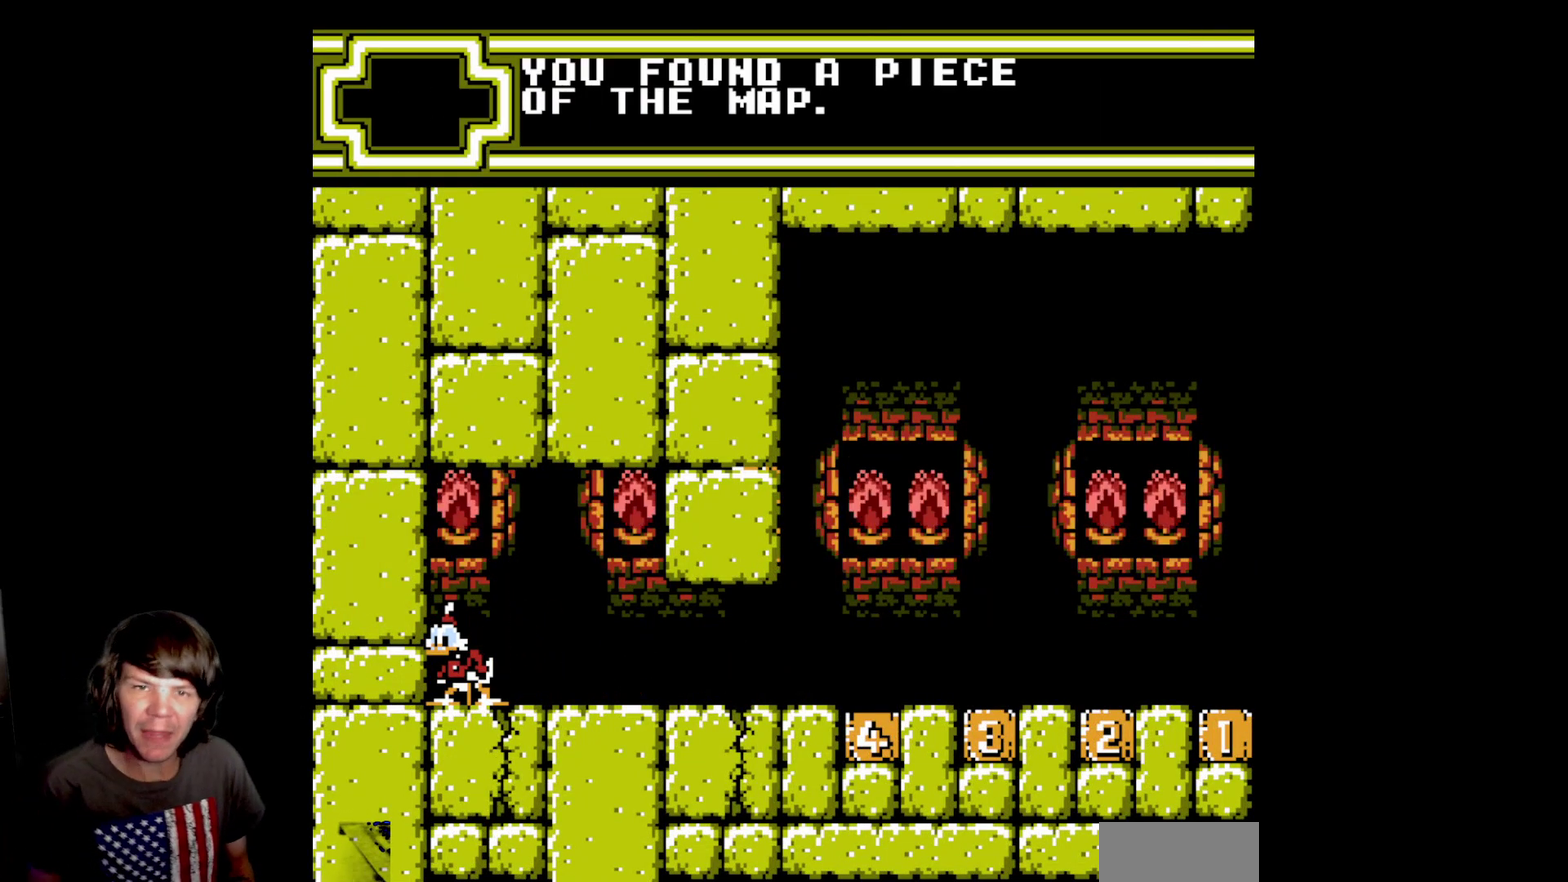
{"buttons": [], "events": [[33, "B", "down"], [317, "B", "up"]]}
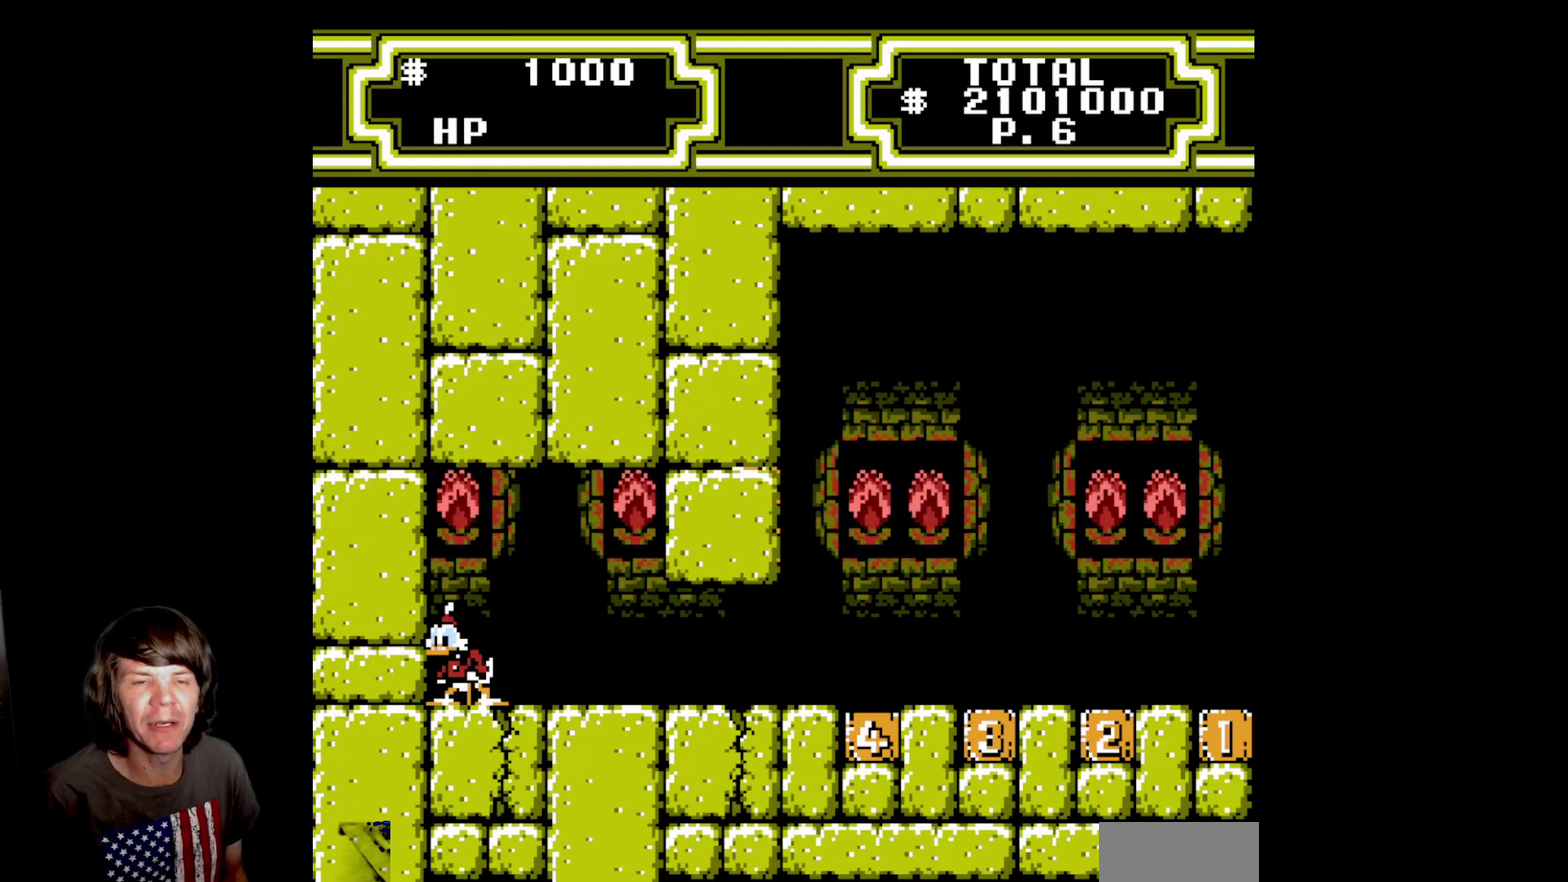
{"buttons": ["DPAD_RIGHT"], "events": [[67, "DPAD_RIGHT", "down"]]}
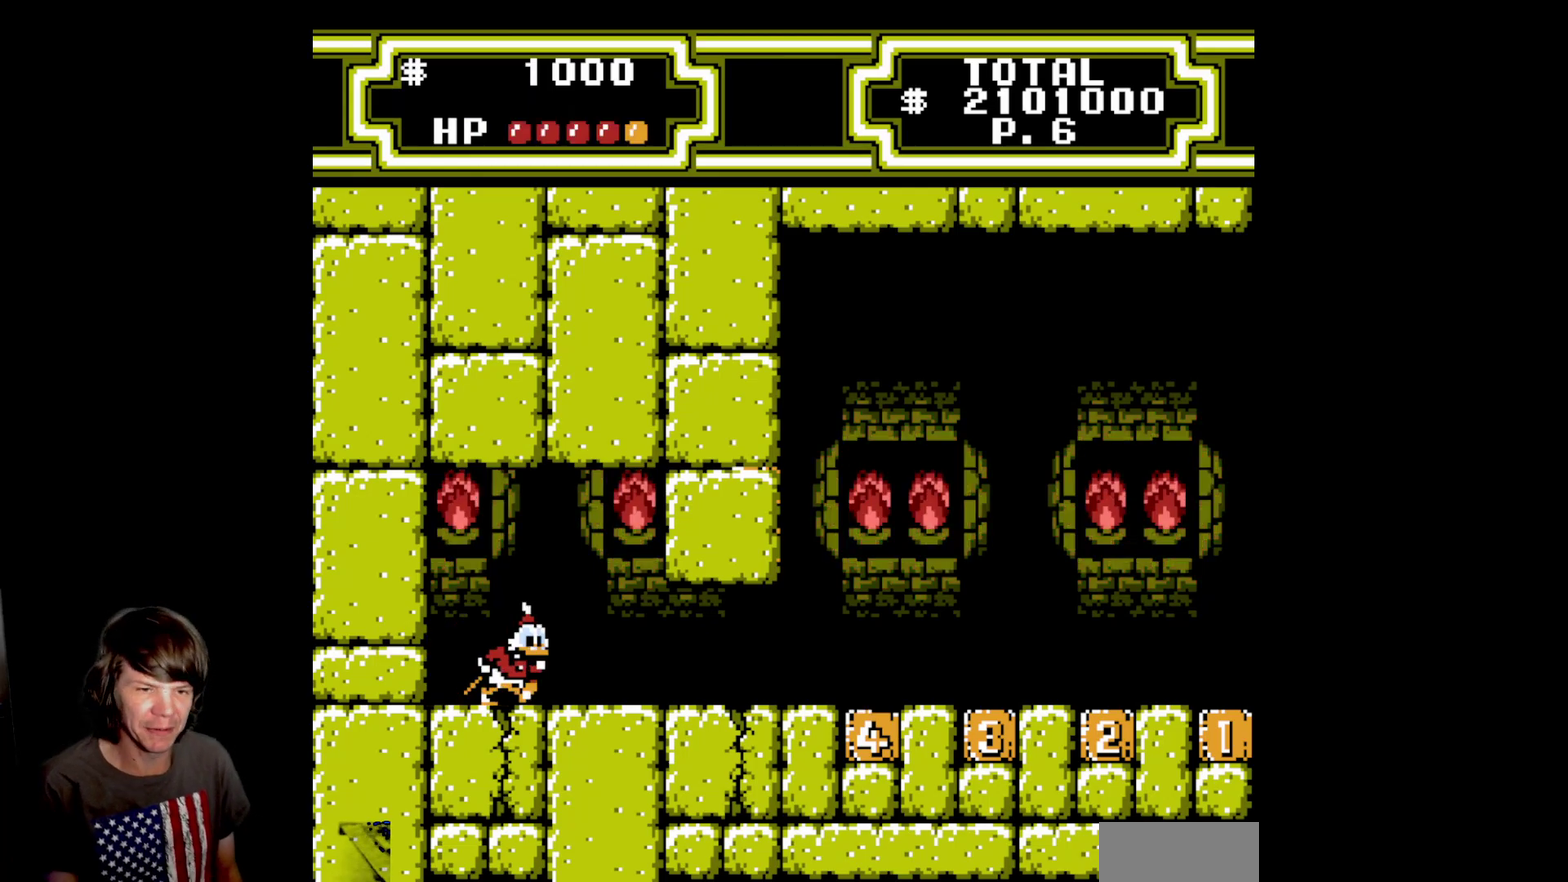
{"buttons": ["DPAD_RIGHT"], "events": [[150, "DPAD_RIGHT", "up"], [200, "DPAD_RIGHT", "down"]]}
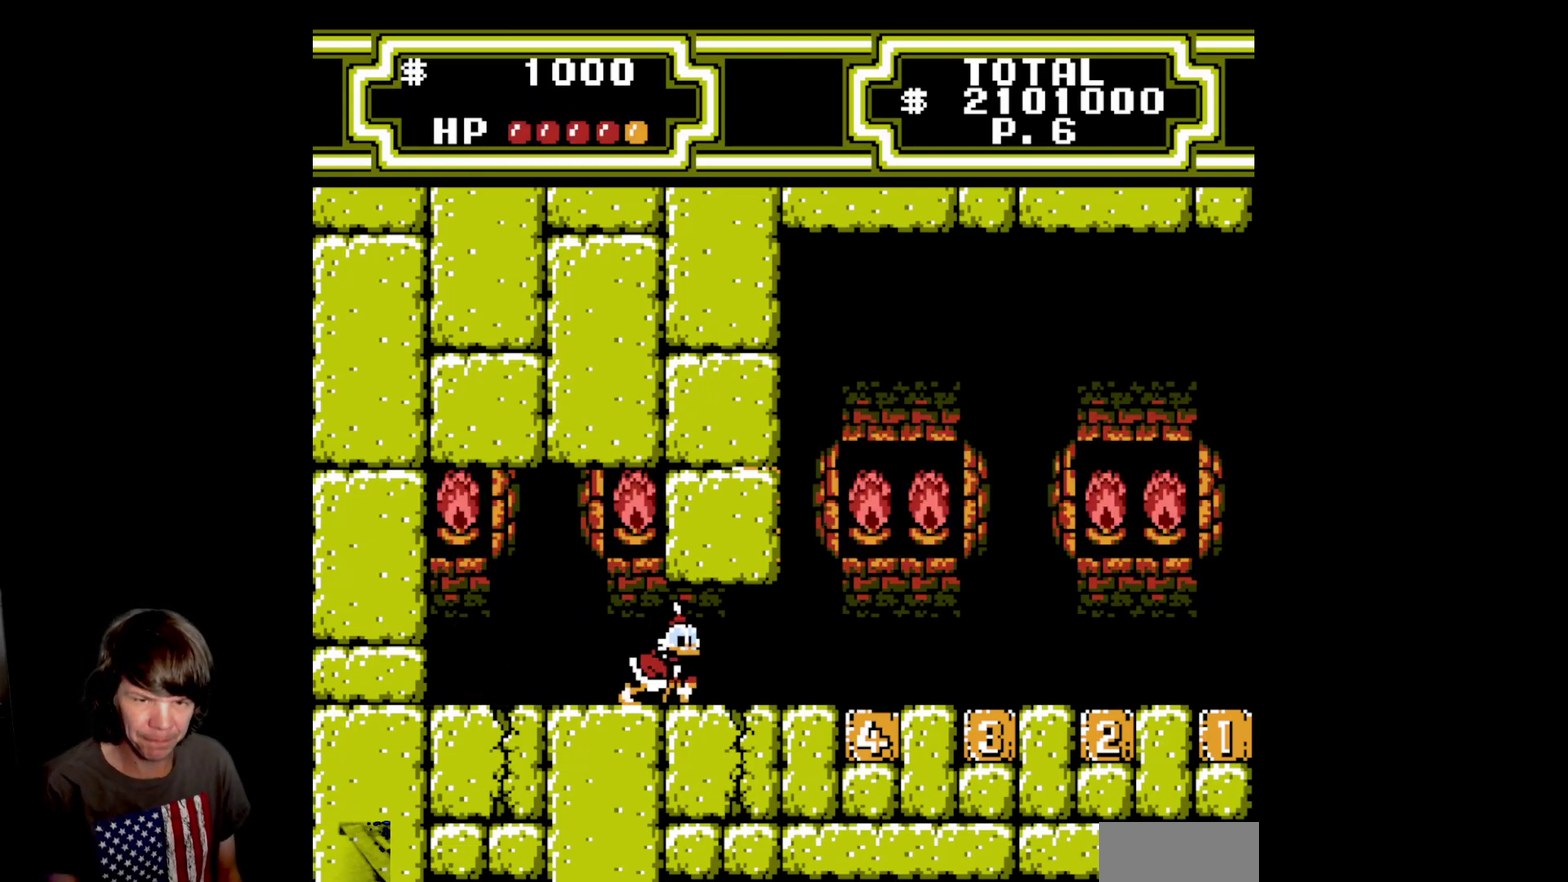
{"buttons": ["DPAD_RIGHT"], "events": []}
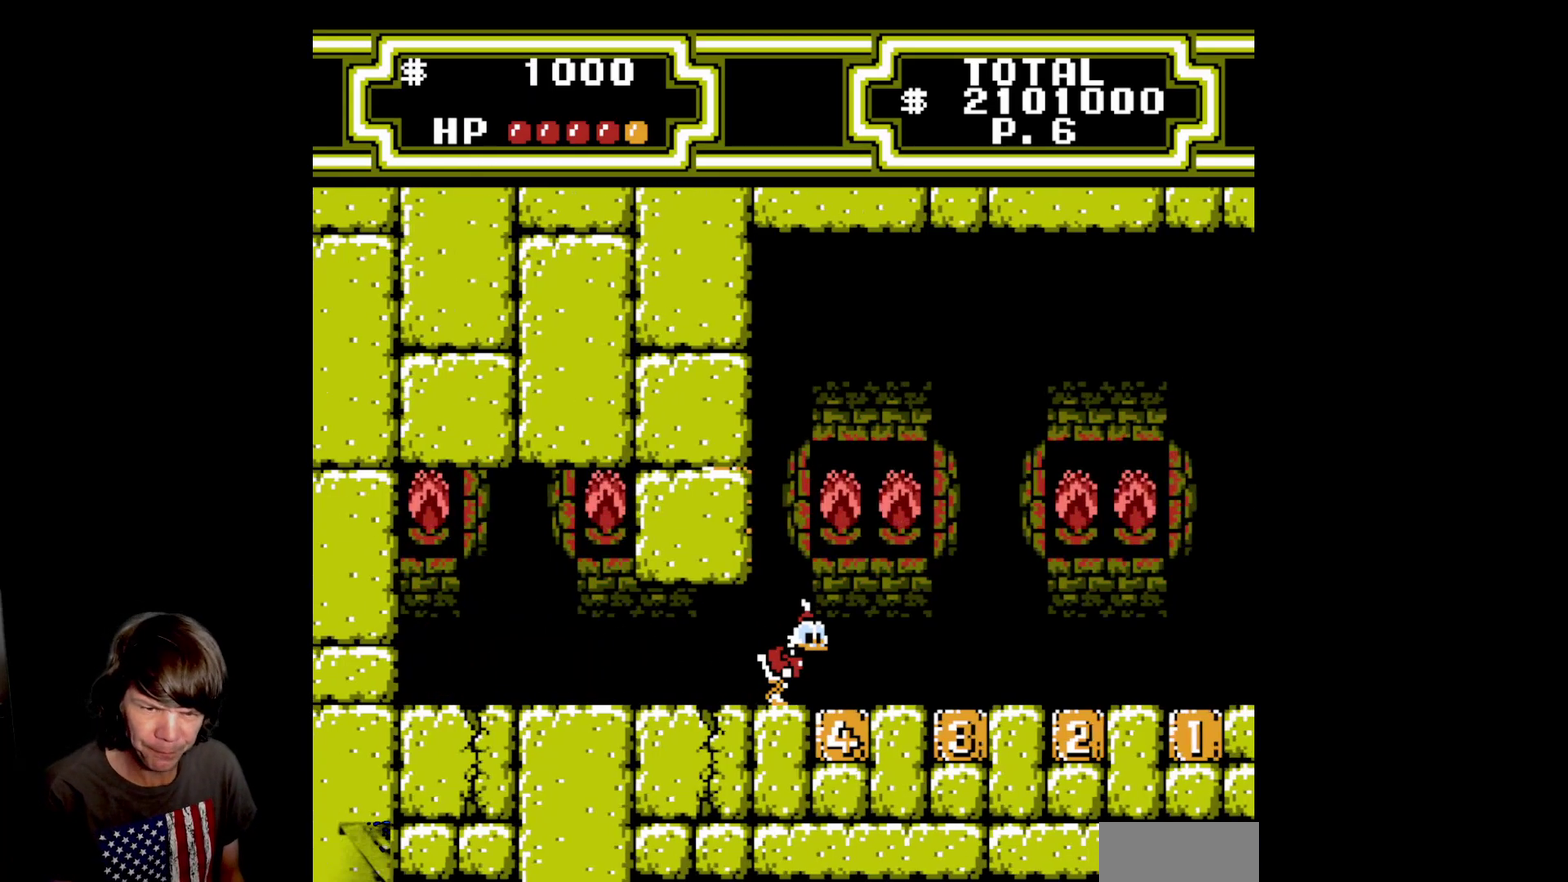
{"buttons": ["DPAD_RIGHT"], "events": []}
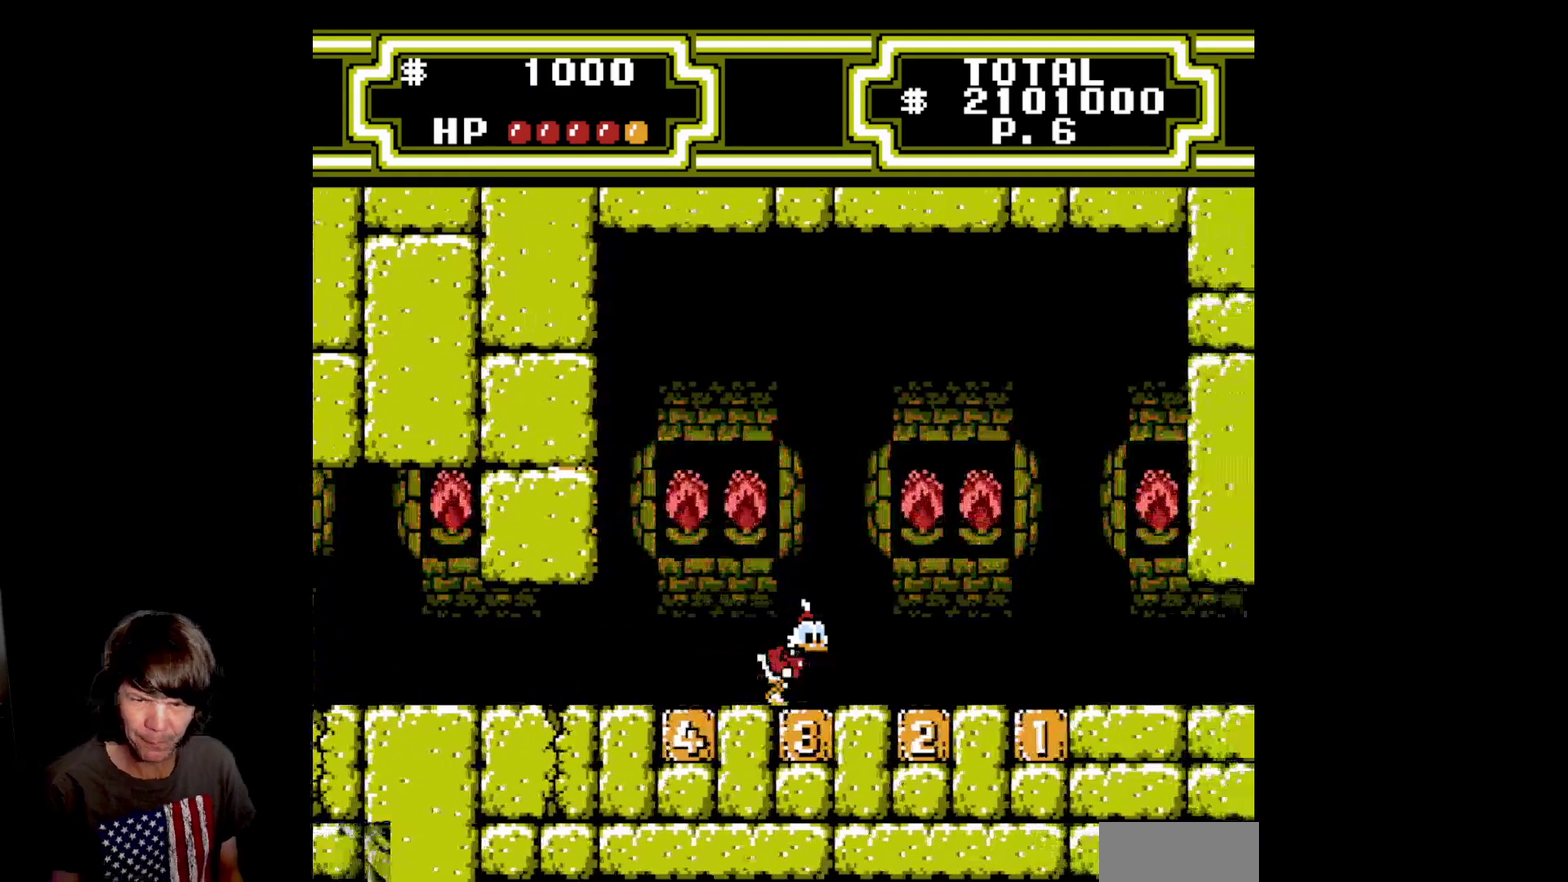
{"buttons": ["DPAD_RIGHT"], "events": []}
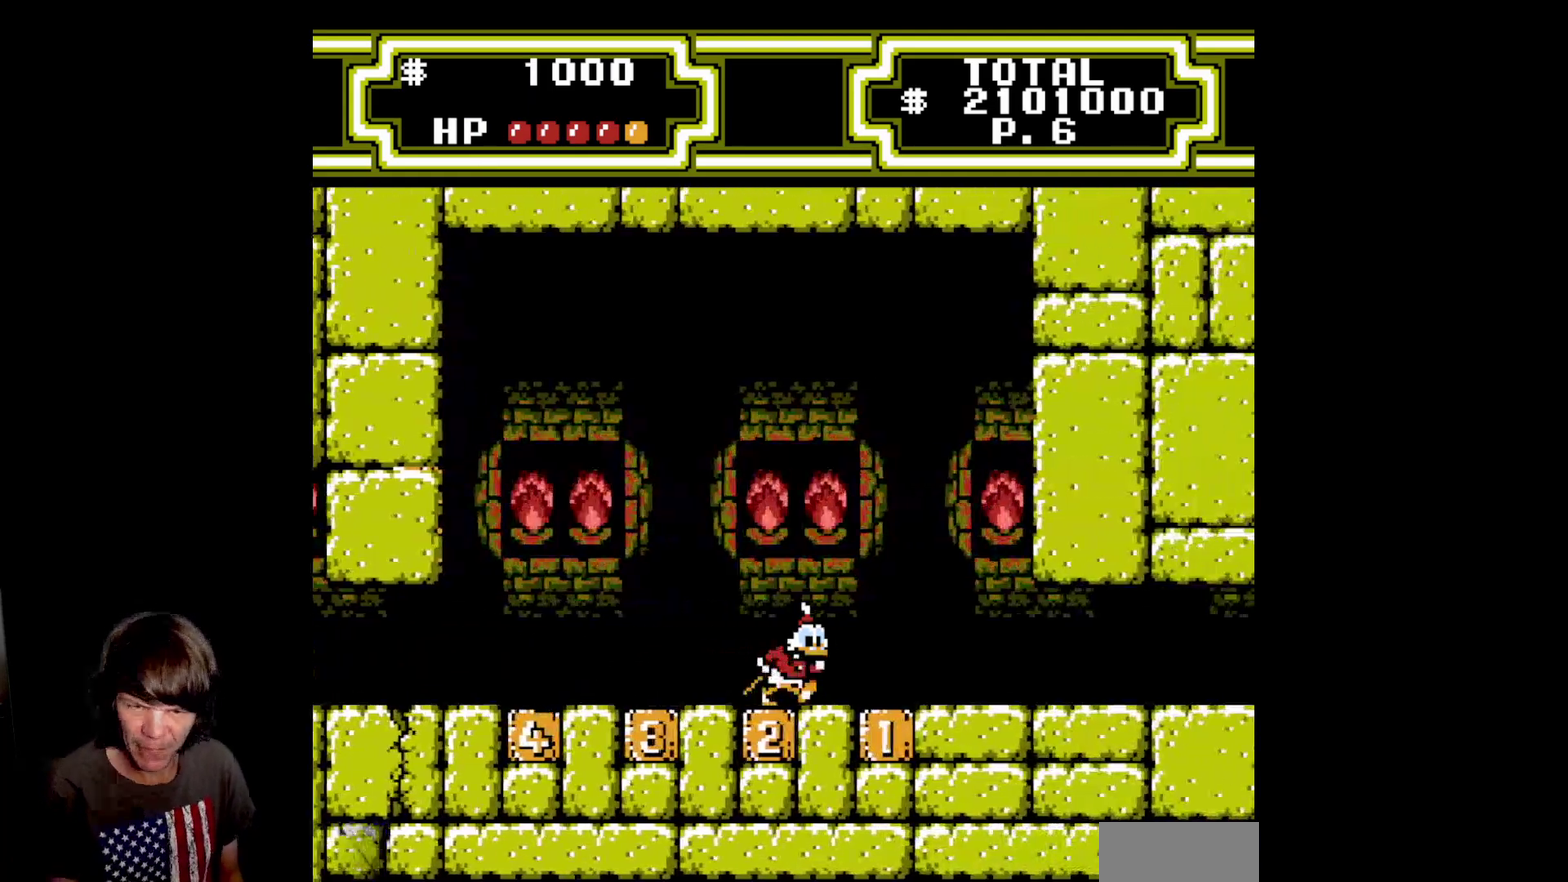
{"buttons": ["DPAD_RIGHT"], "events": []}
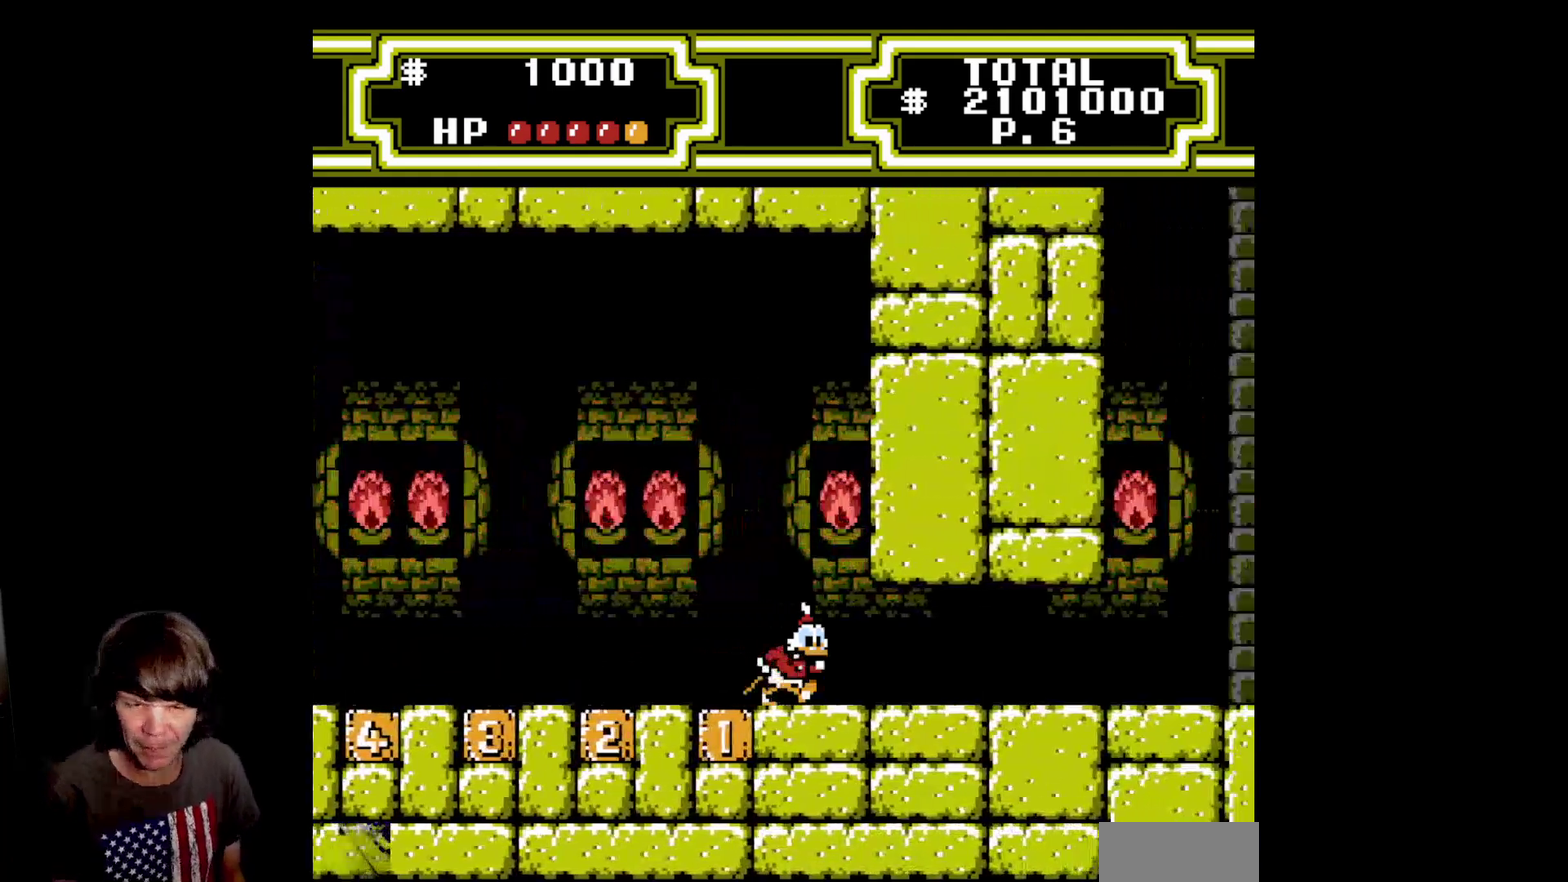
{"buttons": ["DPAD_RIGHT"], "events": []}
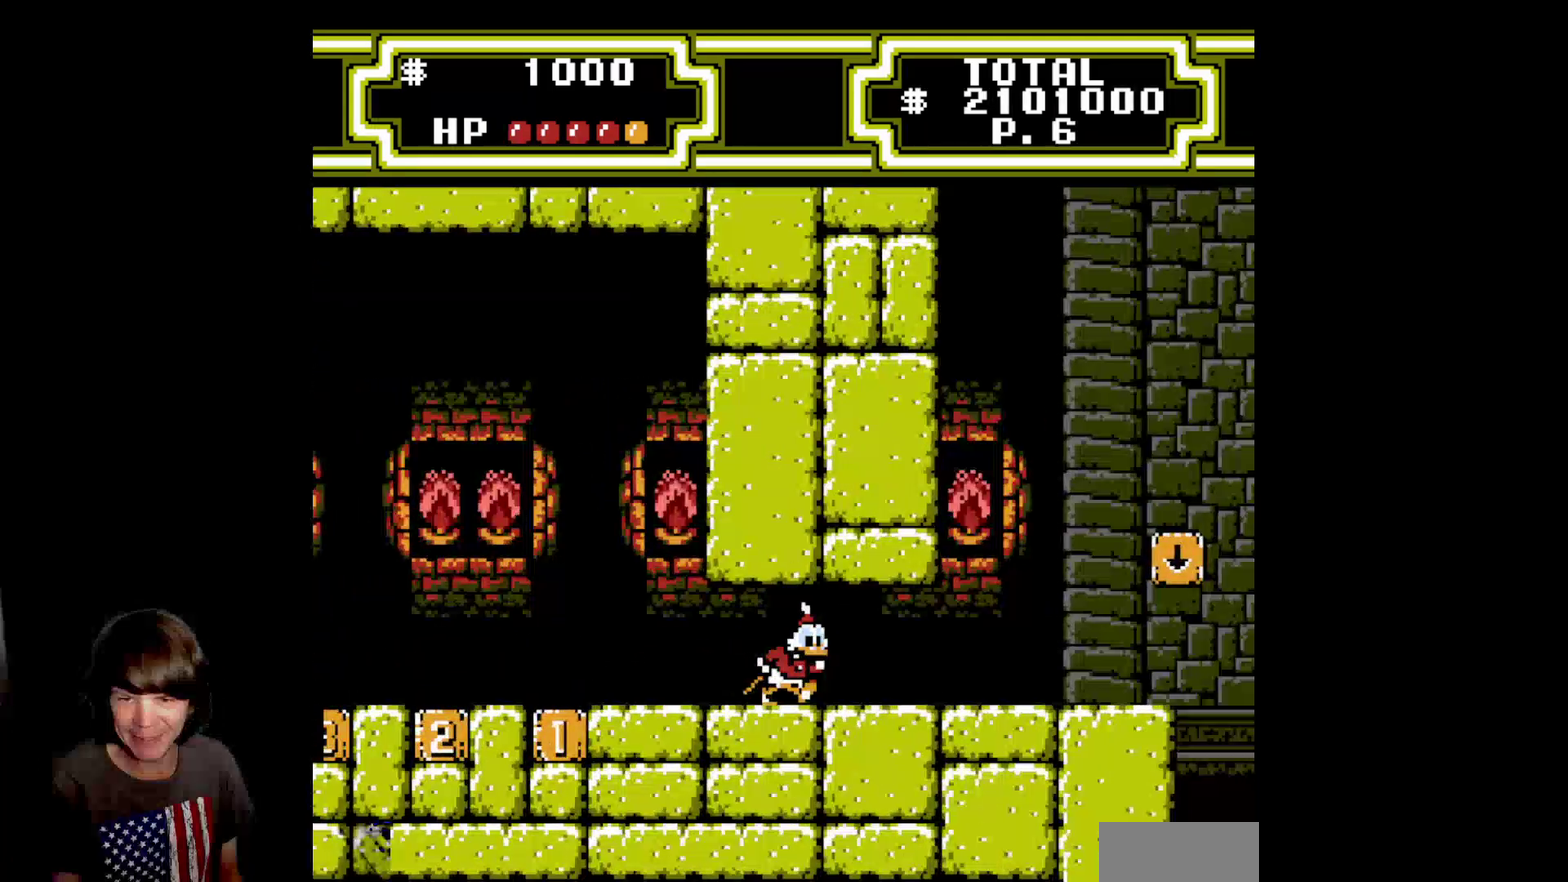
{"buttons": ["DPAD_RIGHT"], "events": []}
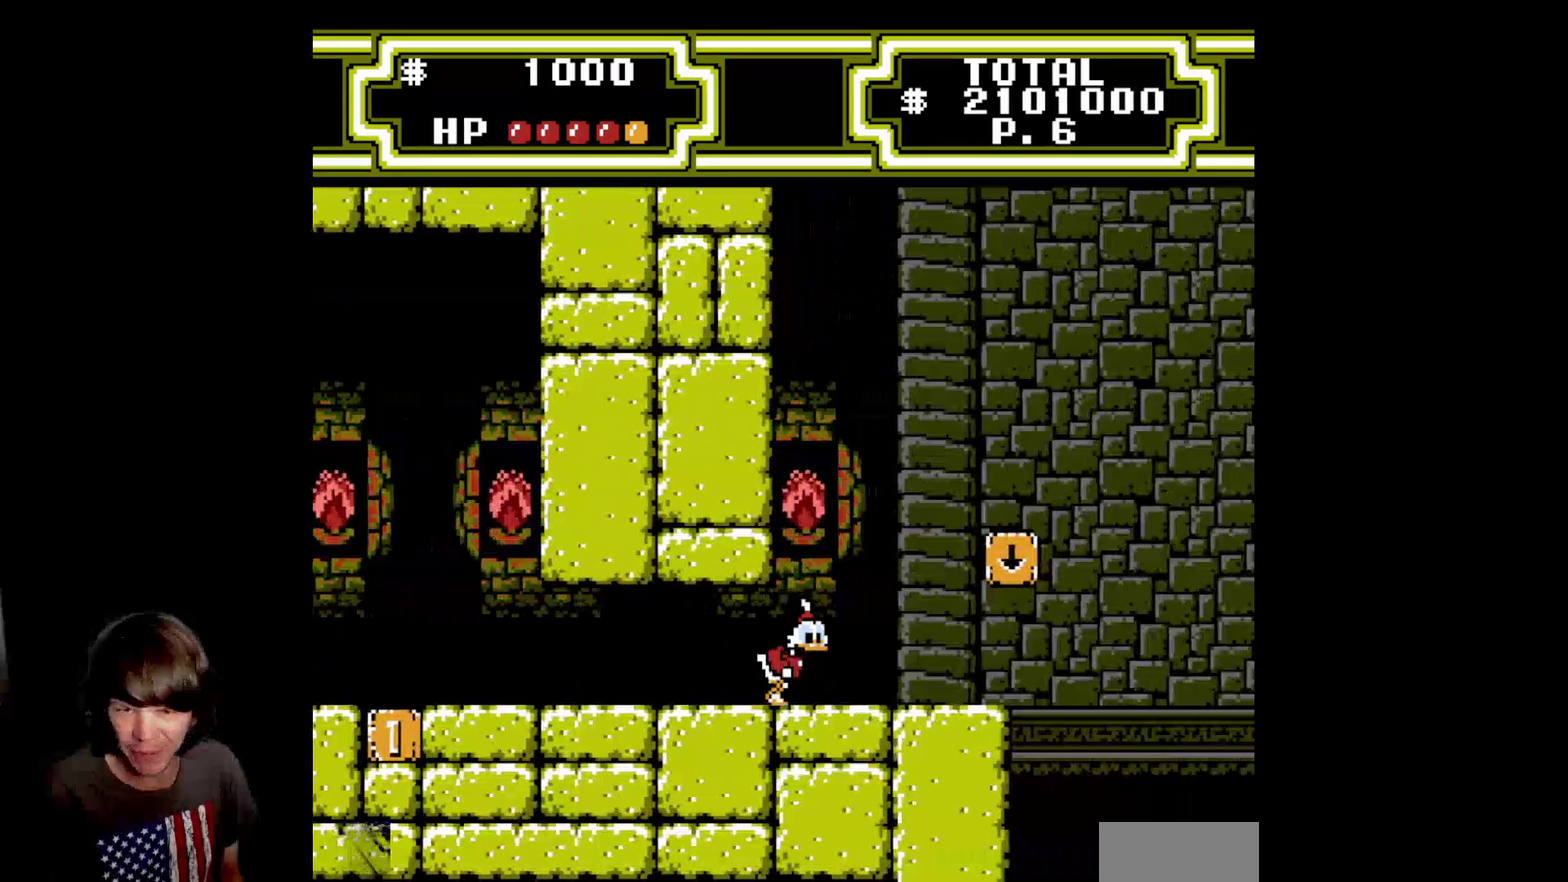
{"buttons": ["A", "DPAD_RIGHT"], "events": [[200, "A", "down"]]}
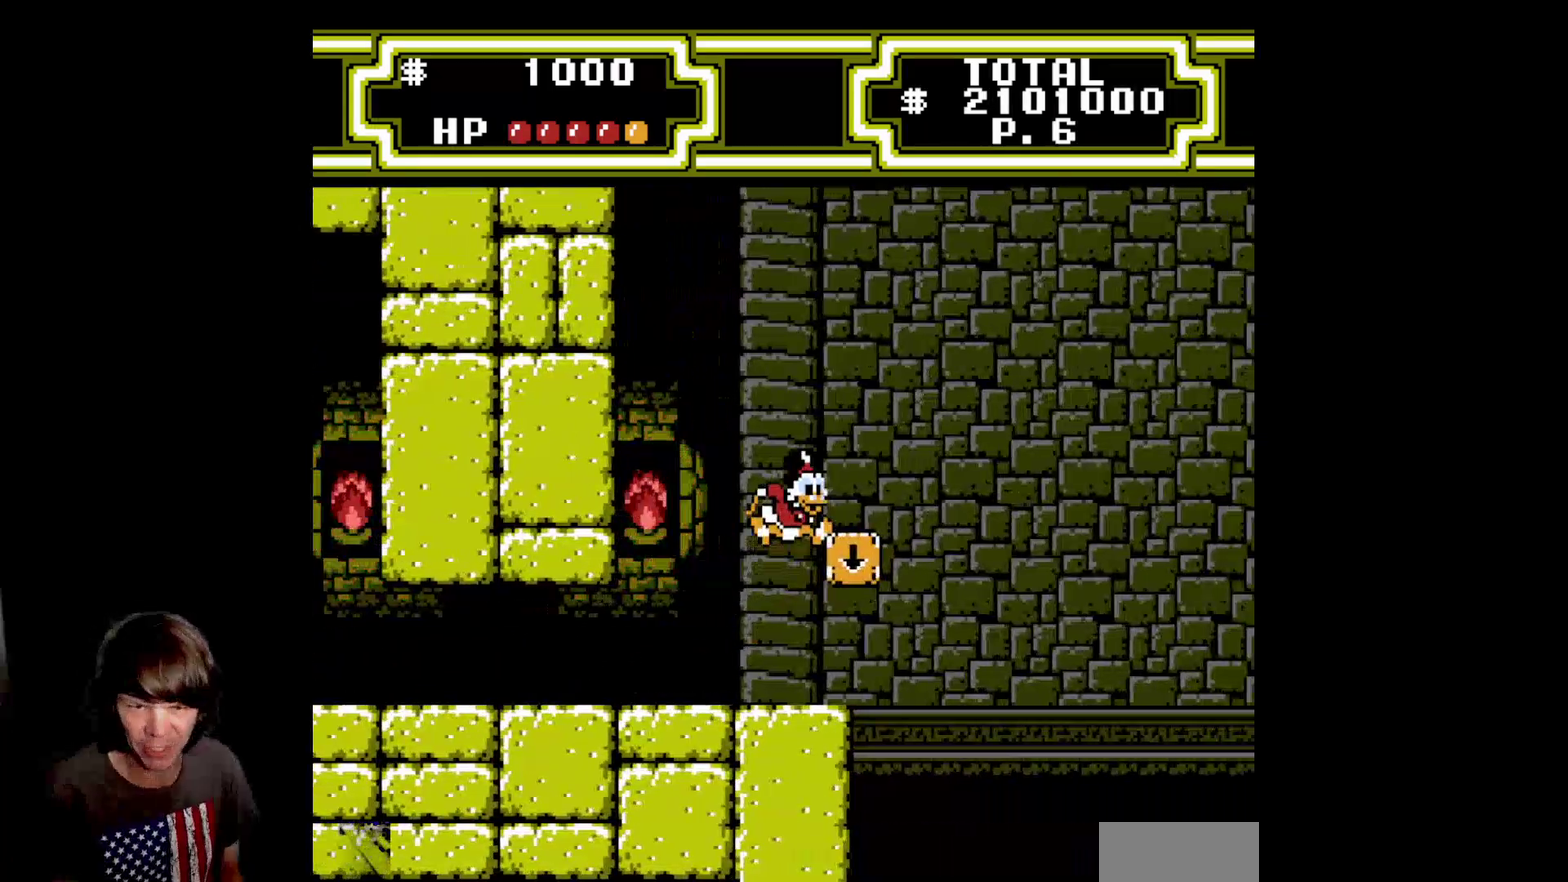
{"buttons": [], "events": [[133, "A", "up"], [200, "DPAD_RIGHT", "up"]]}
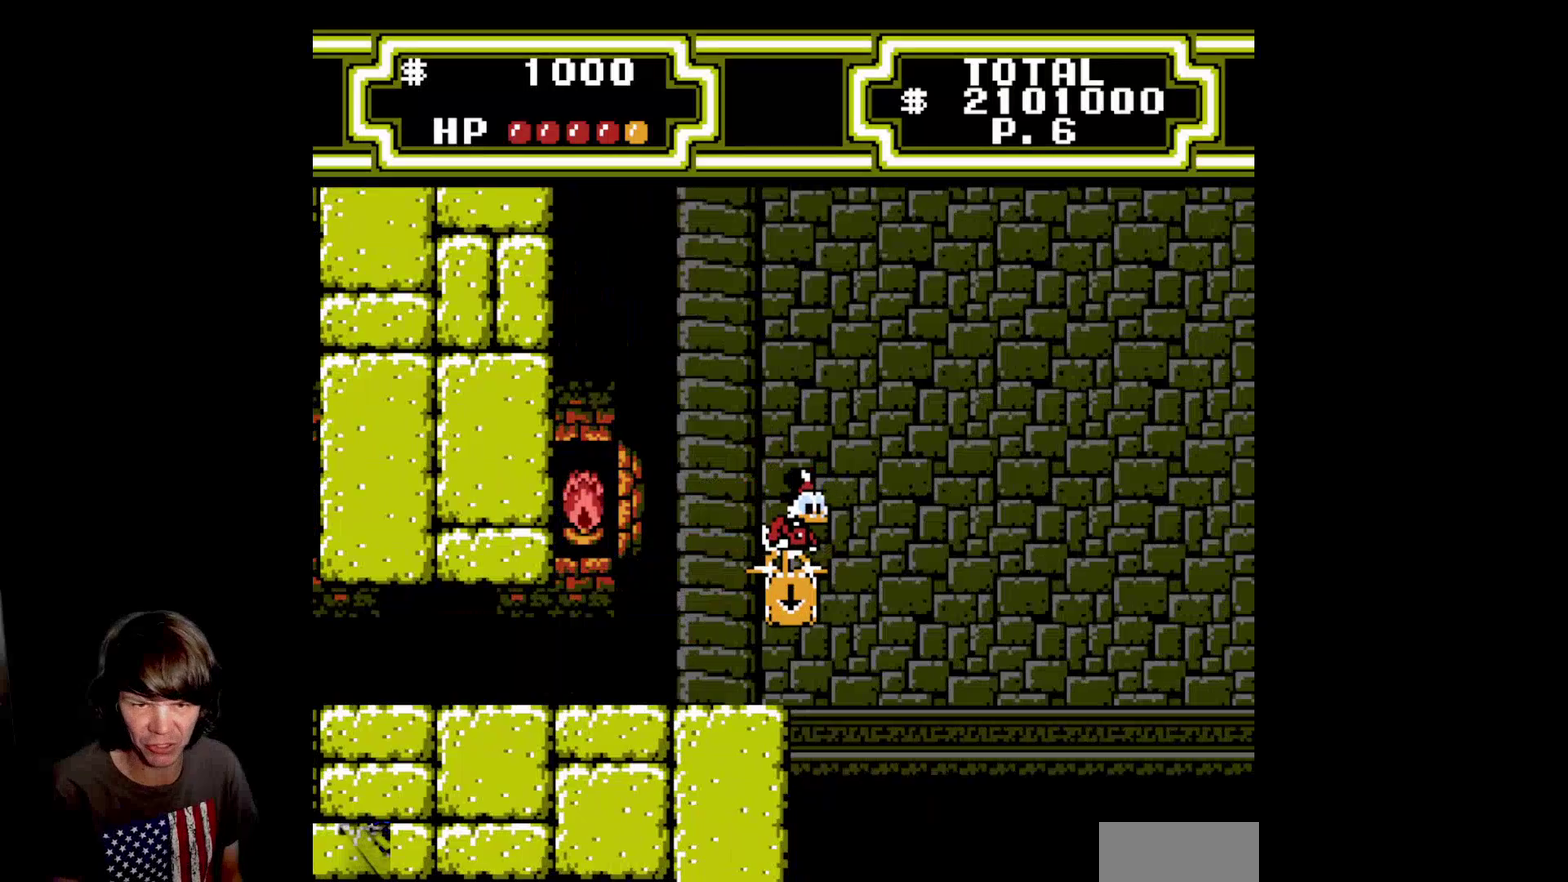
{"buttons": [], "events": []}
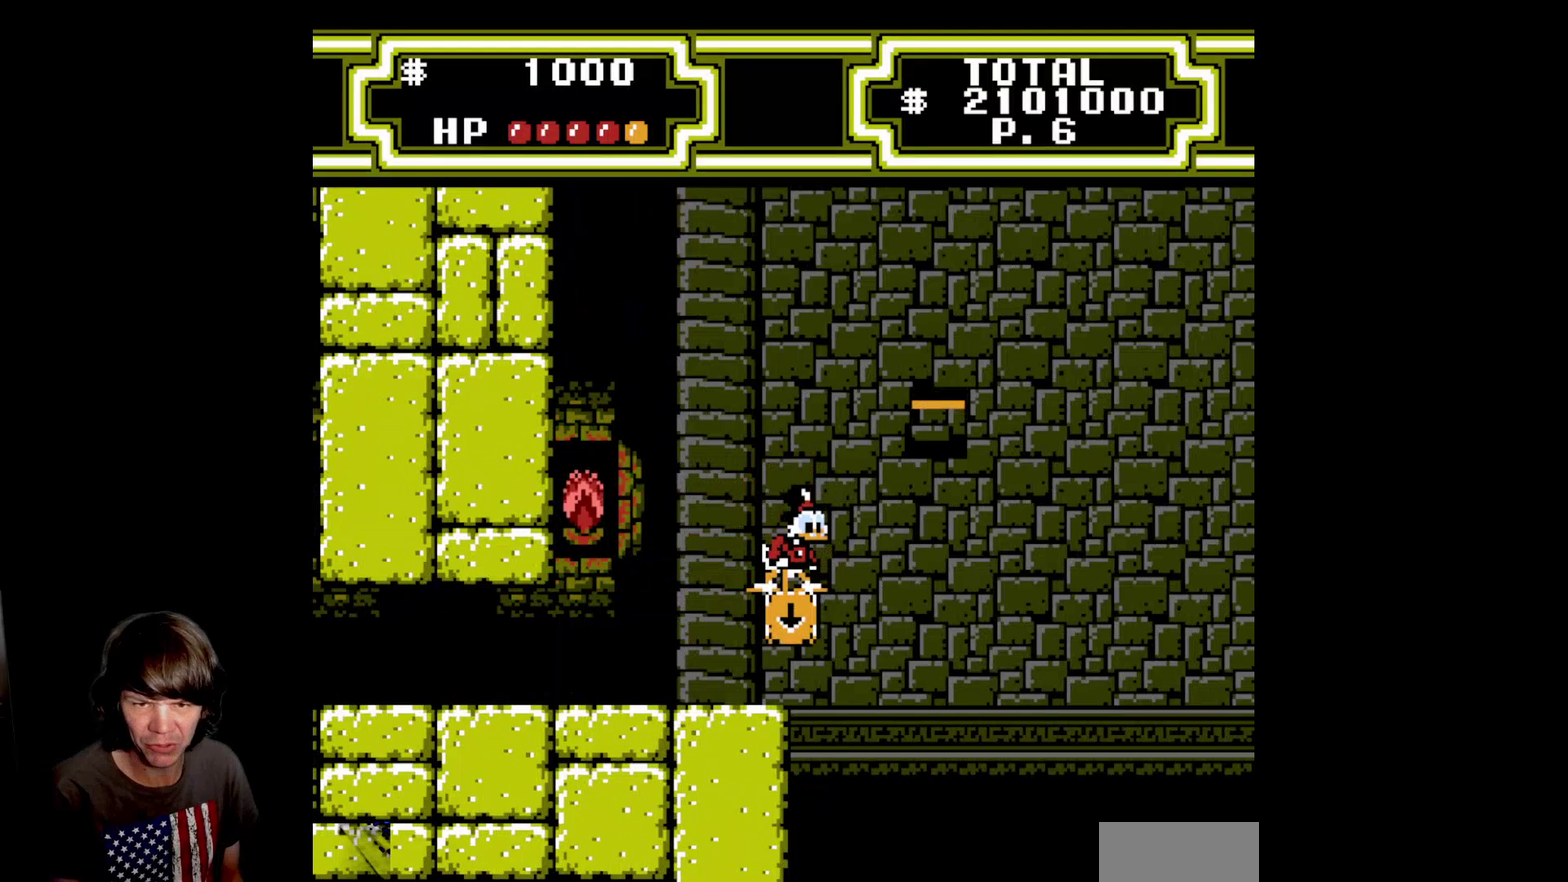
{"buttons": ["B", "DPAD_DOWN"], "events": [[300, "A", "down"], [433, "A", "up"], [450, "DPAD_DOWN", "down"], [500, "B", "down"]]}
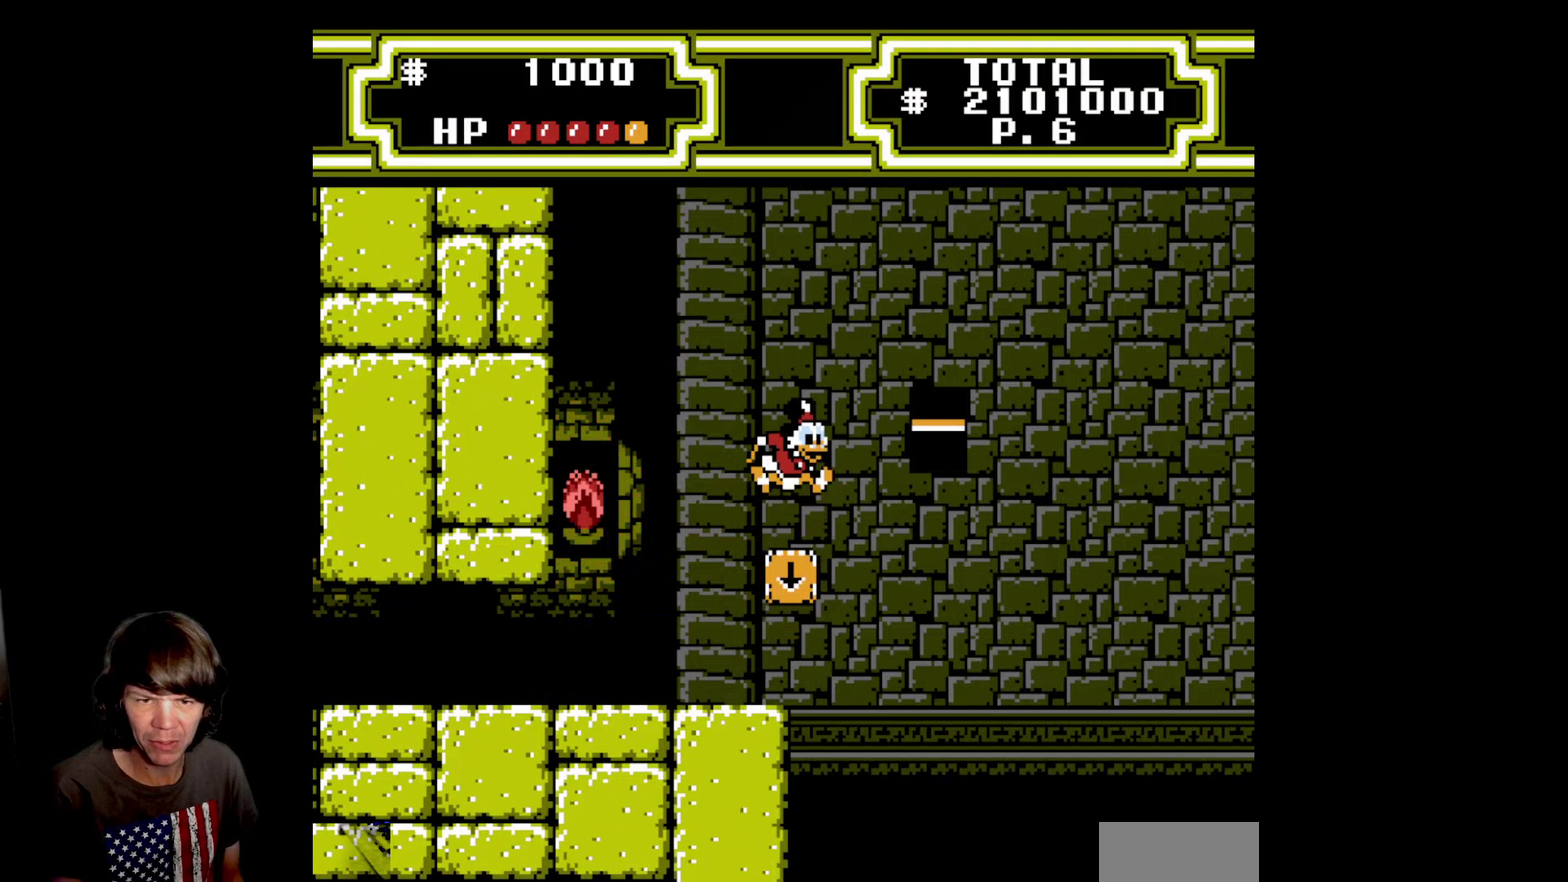
{"buttons": ["DPAD_RIGHT"], "events": [[267, "DPAD_RIGHT", "down"], [283, "DPAD_DOWN", "up"], [500, "B", "up"]]}
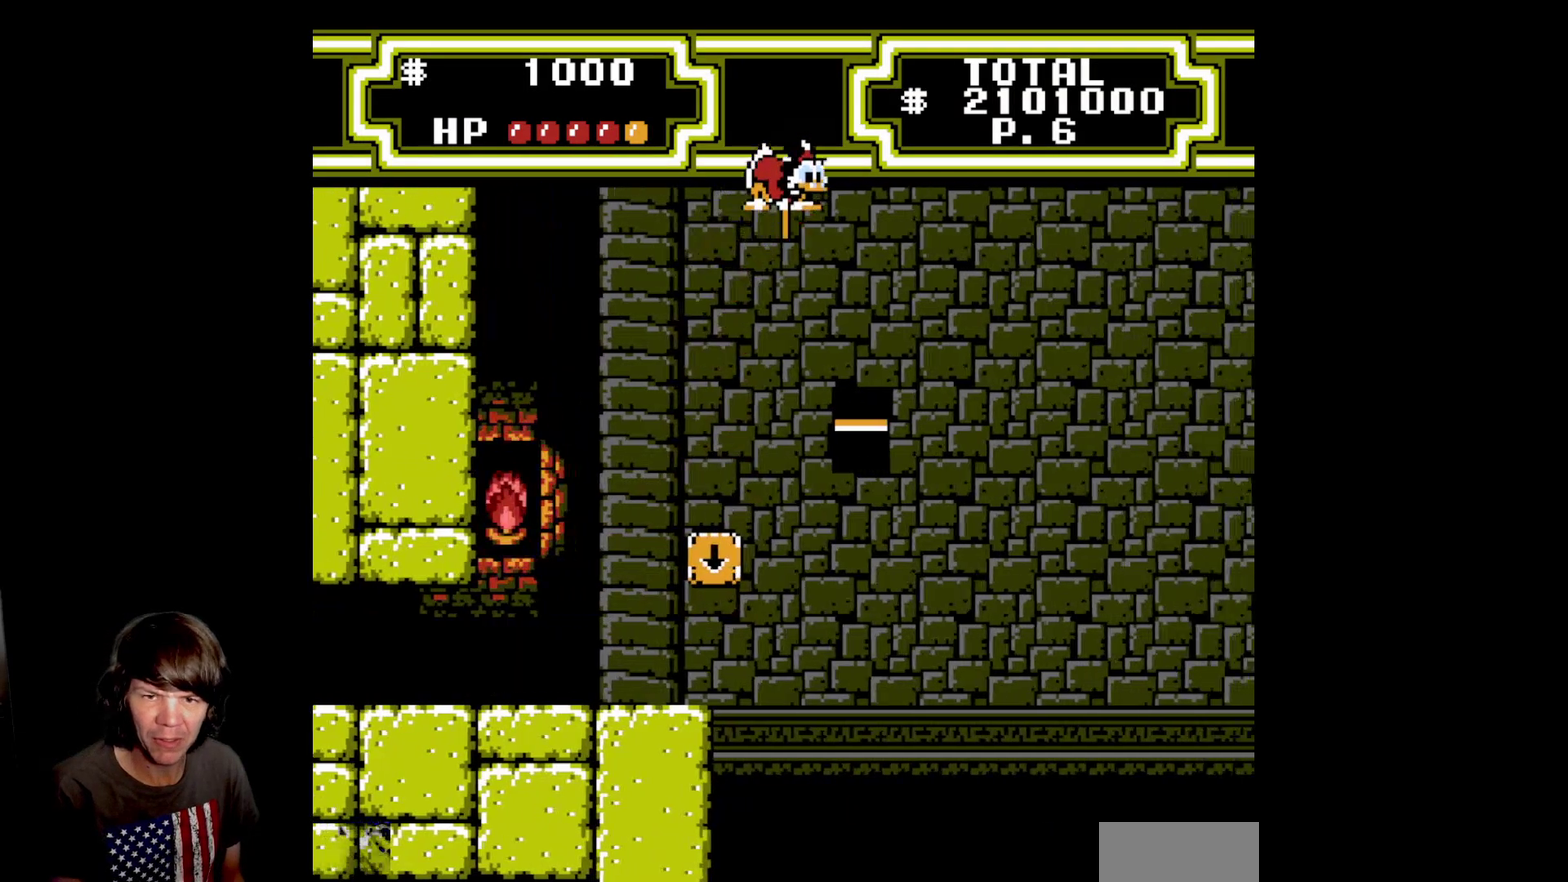
{"buttons": [], "events": [[250, "DPAD_RIGHT", "up"]]}
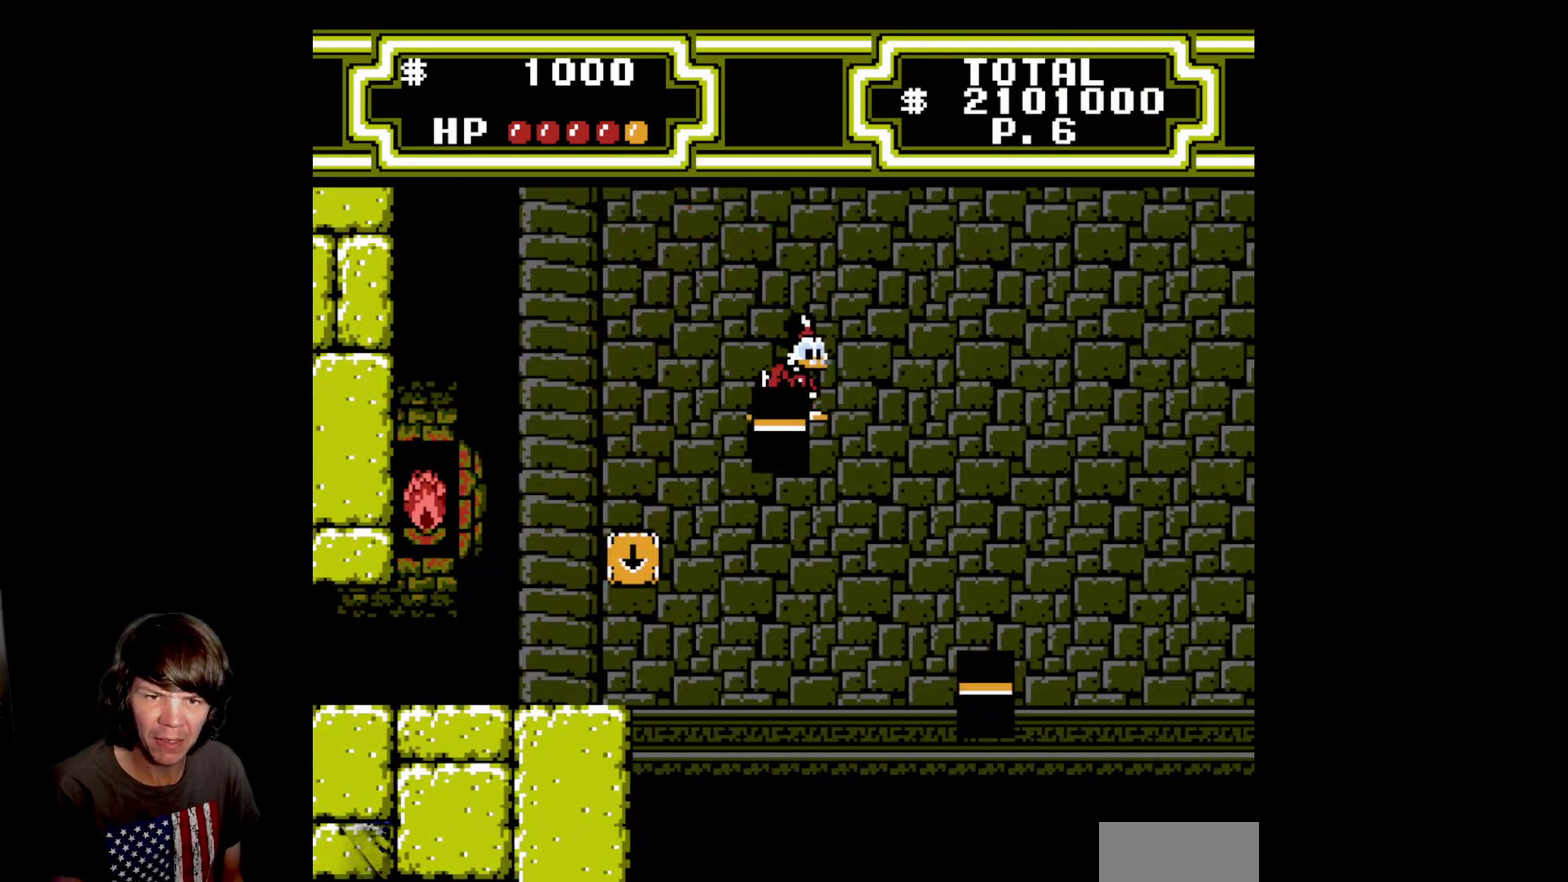
{"buttons": ["DPAD_RIGHT"], "events": [[150, "A", "down"], [167, "DPAD_RIGHT", "down"], [350, "A", "up"]]}